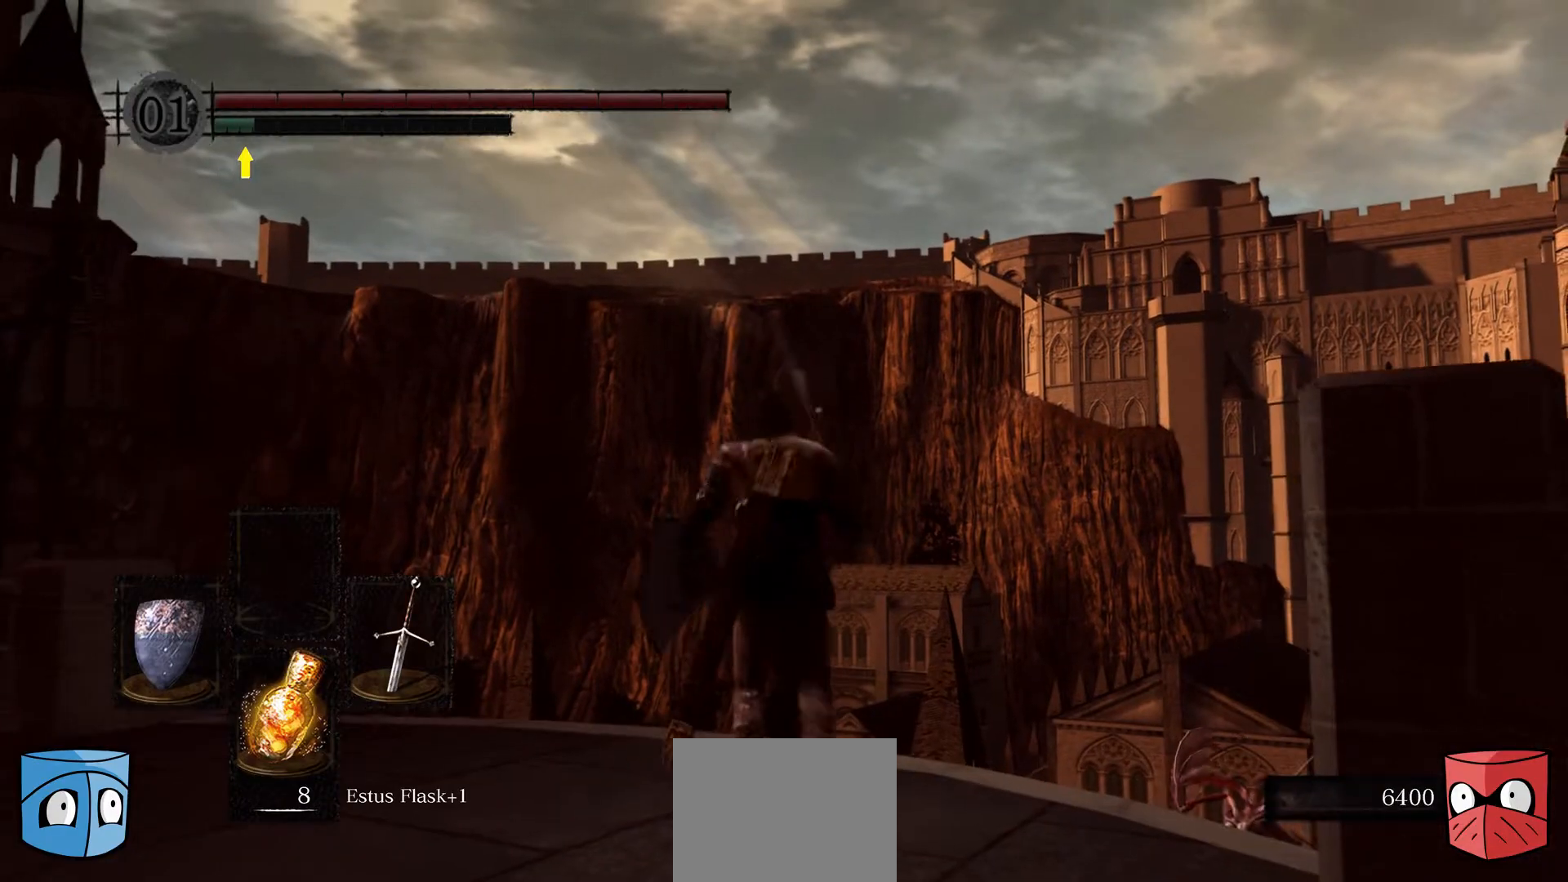
Gameplay with a controller (Xbox layout); each line is a JSON object with the inputs held at the frame after it. "events" lists button and stick changes between this image and that frame as [ms after this image, input, new state], when the widget could be followed in between.
{"buttons": ["B"], "left_stick": "up", "right_stick": "center", "events": [[100, "left_stick", "center"], [233, "left_stick", "up-left"], [367, "left_stick", "up"]]}
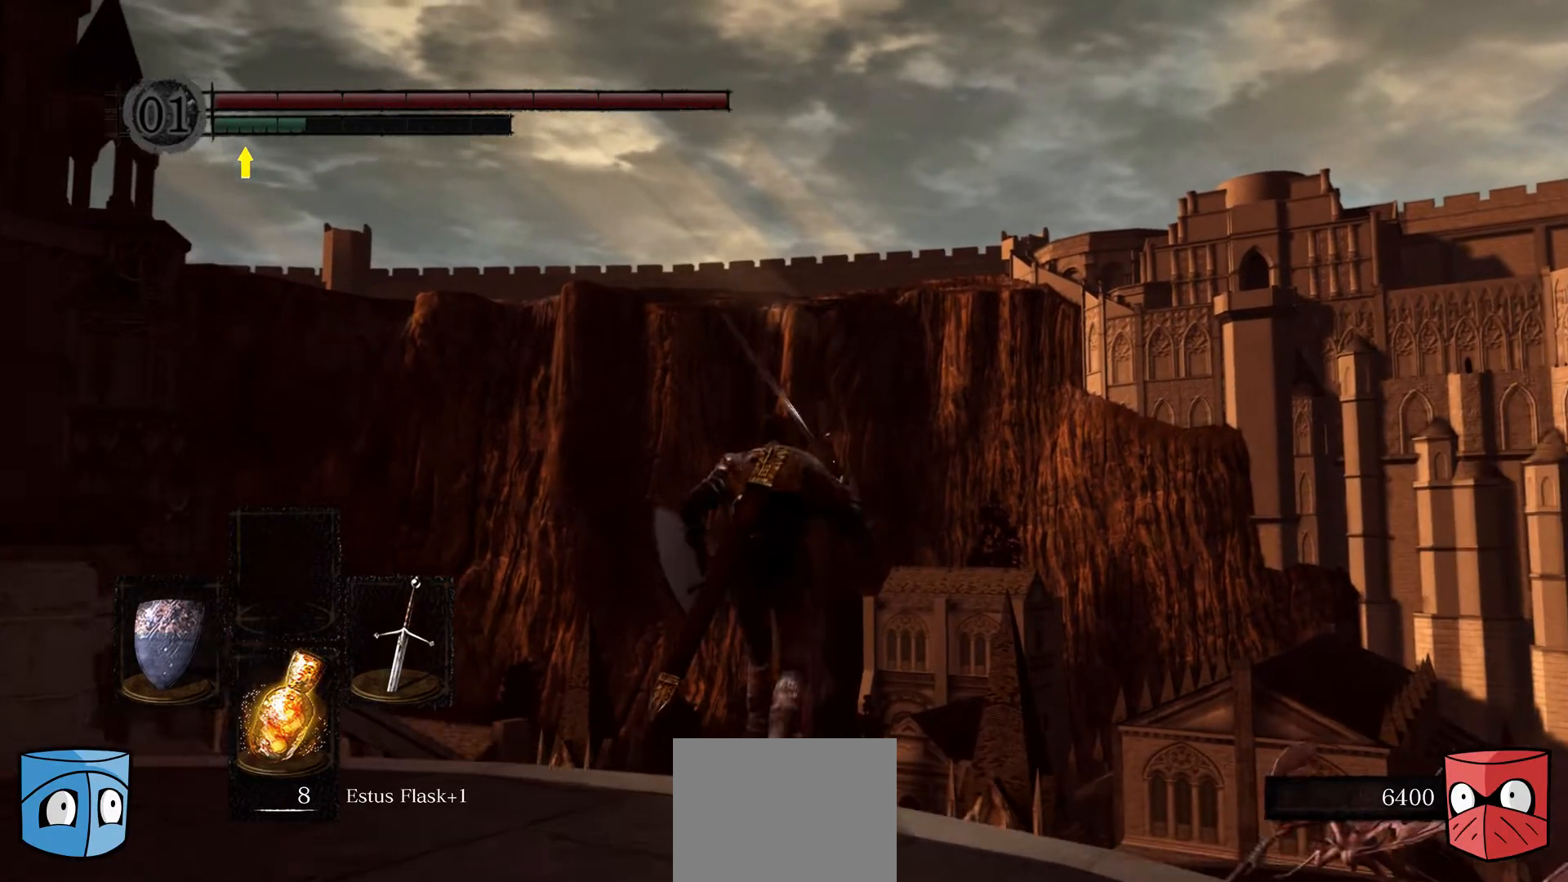
{"buttons": ["B"], "left_stick": "up", "right_stick": "center", "events": []}
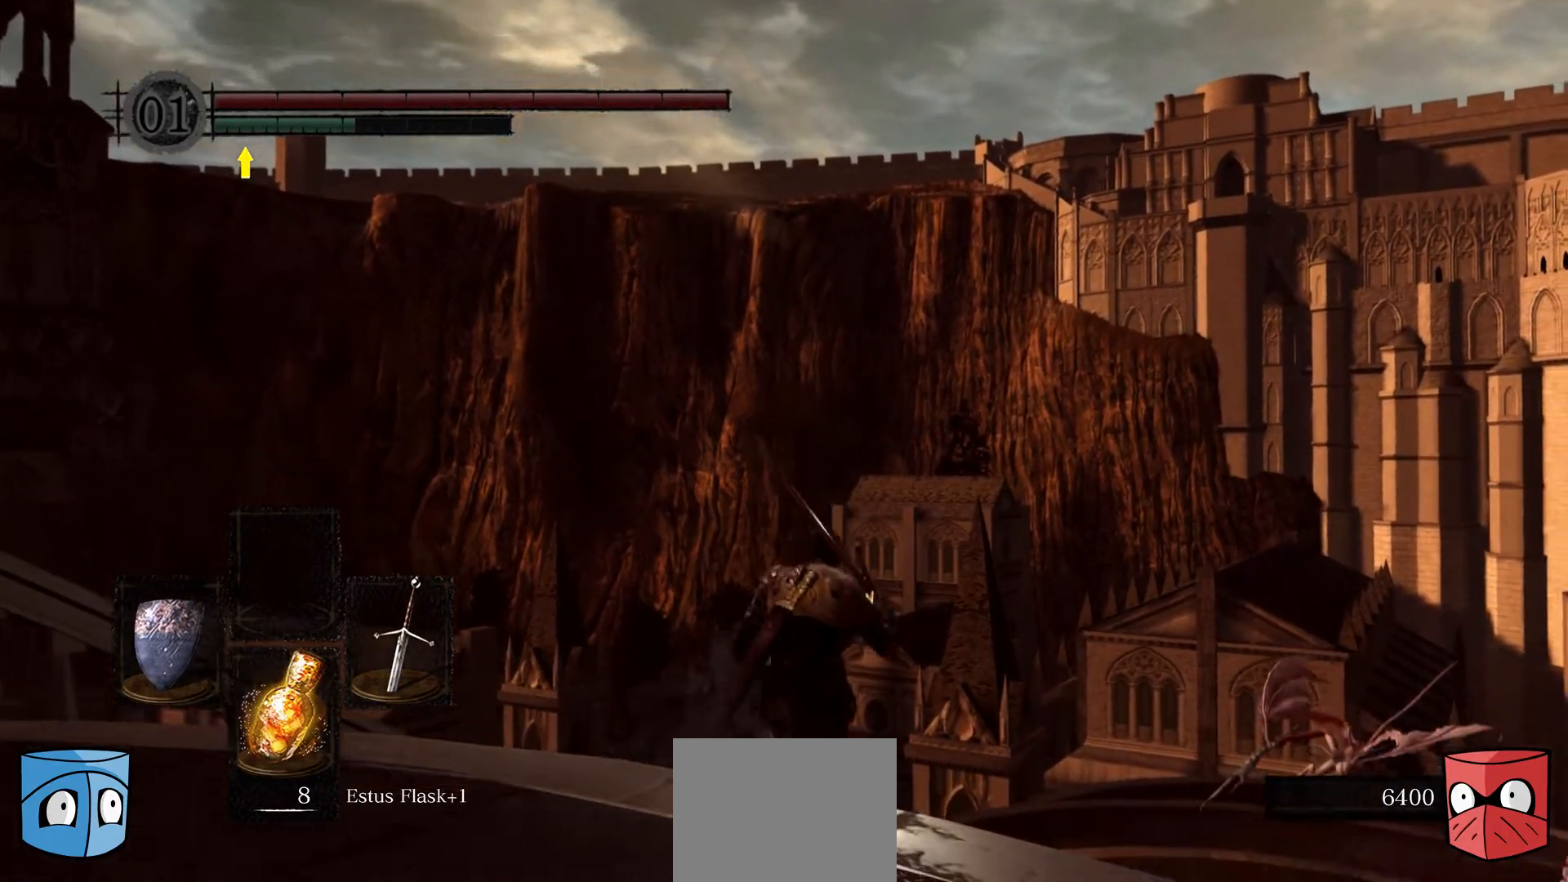
{"buttons": ["B"], "left_stick": "up", "right_stick": "center", "events": [[100, "B", "up"], [167, "B", "down"]]}
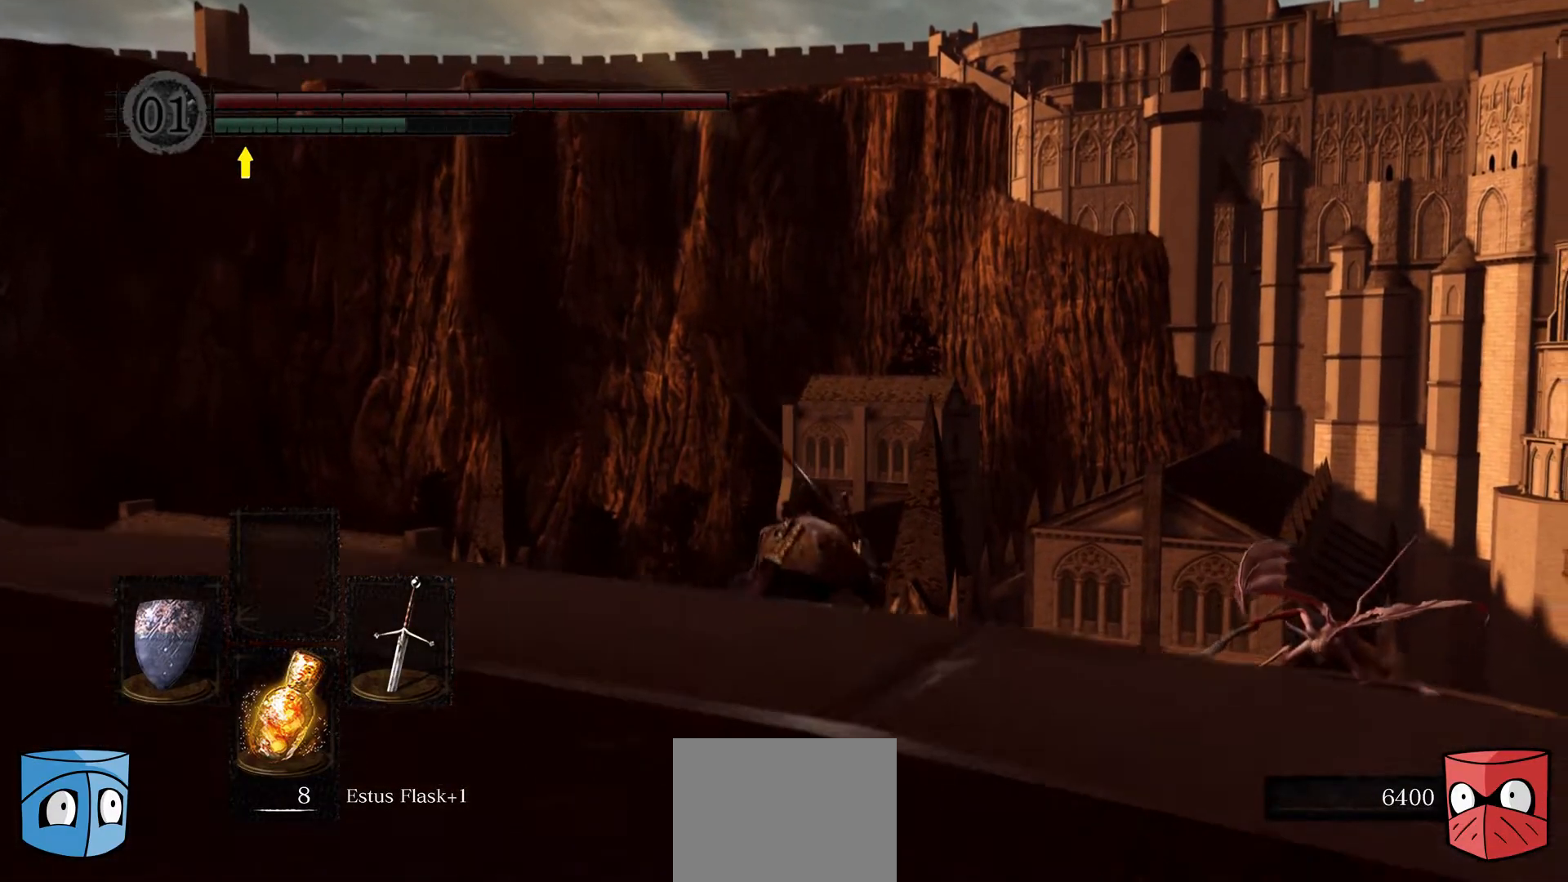
{"buttons": ["B"], "left_stick": "up", "right_stick": "center", "events": [[400, "B", "up"], [467, "B", "down"]]}
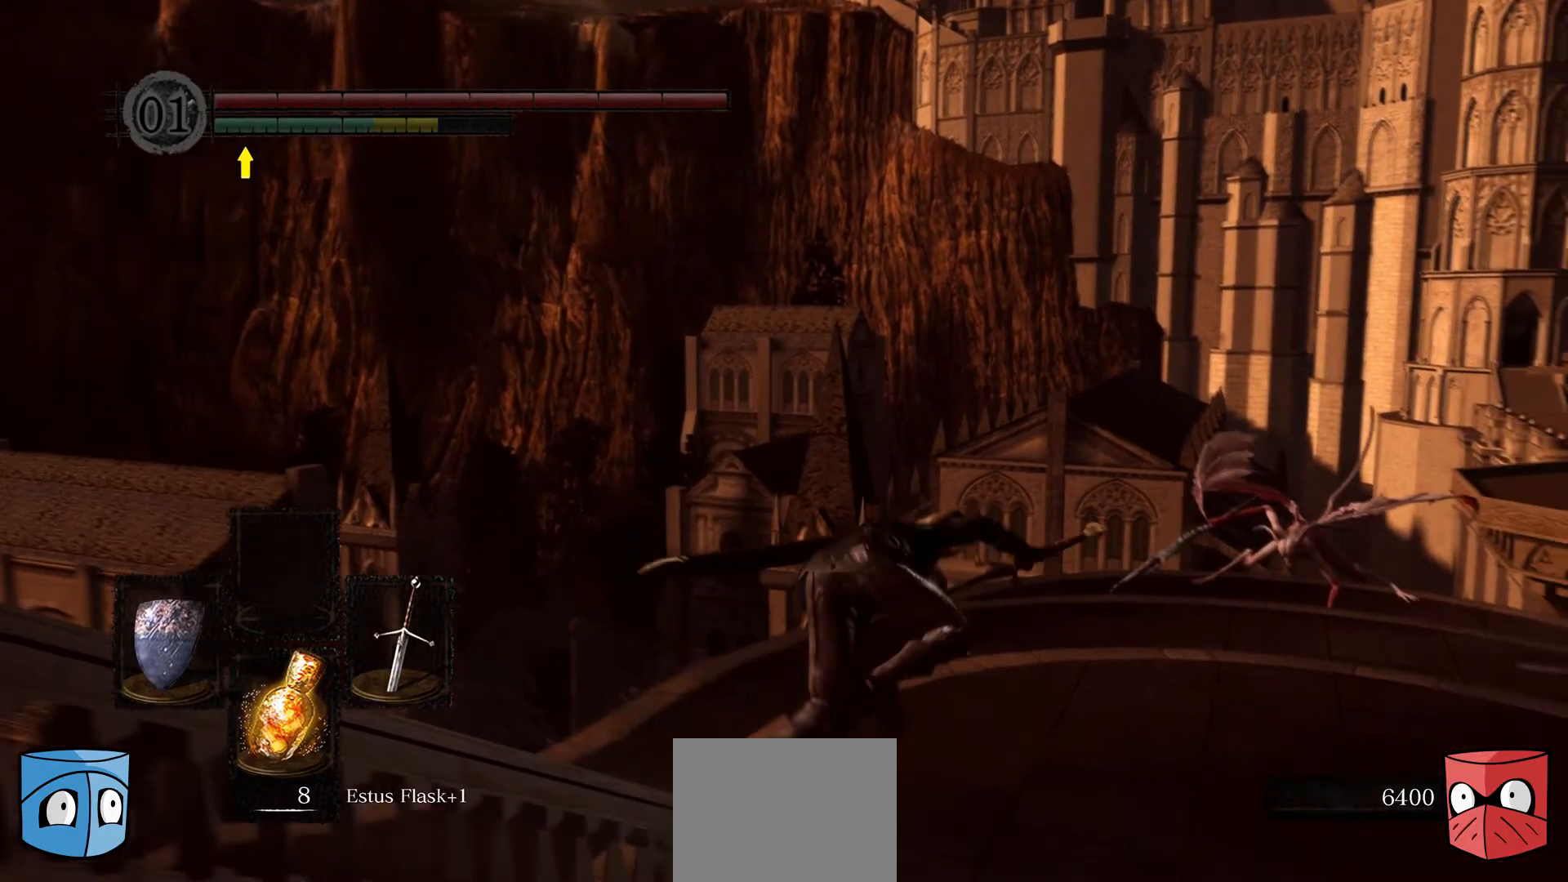
{"buttons": [], "left_stick": "up", "right_stick": "center", "events": [[33, "B", "up"]]}
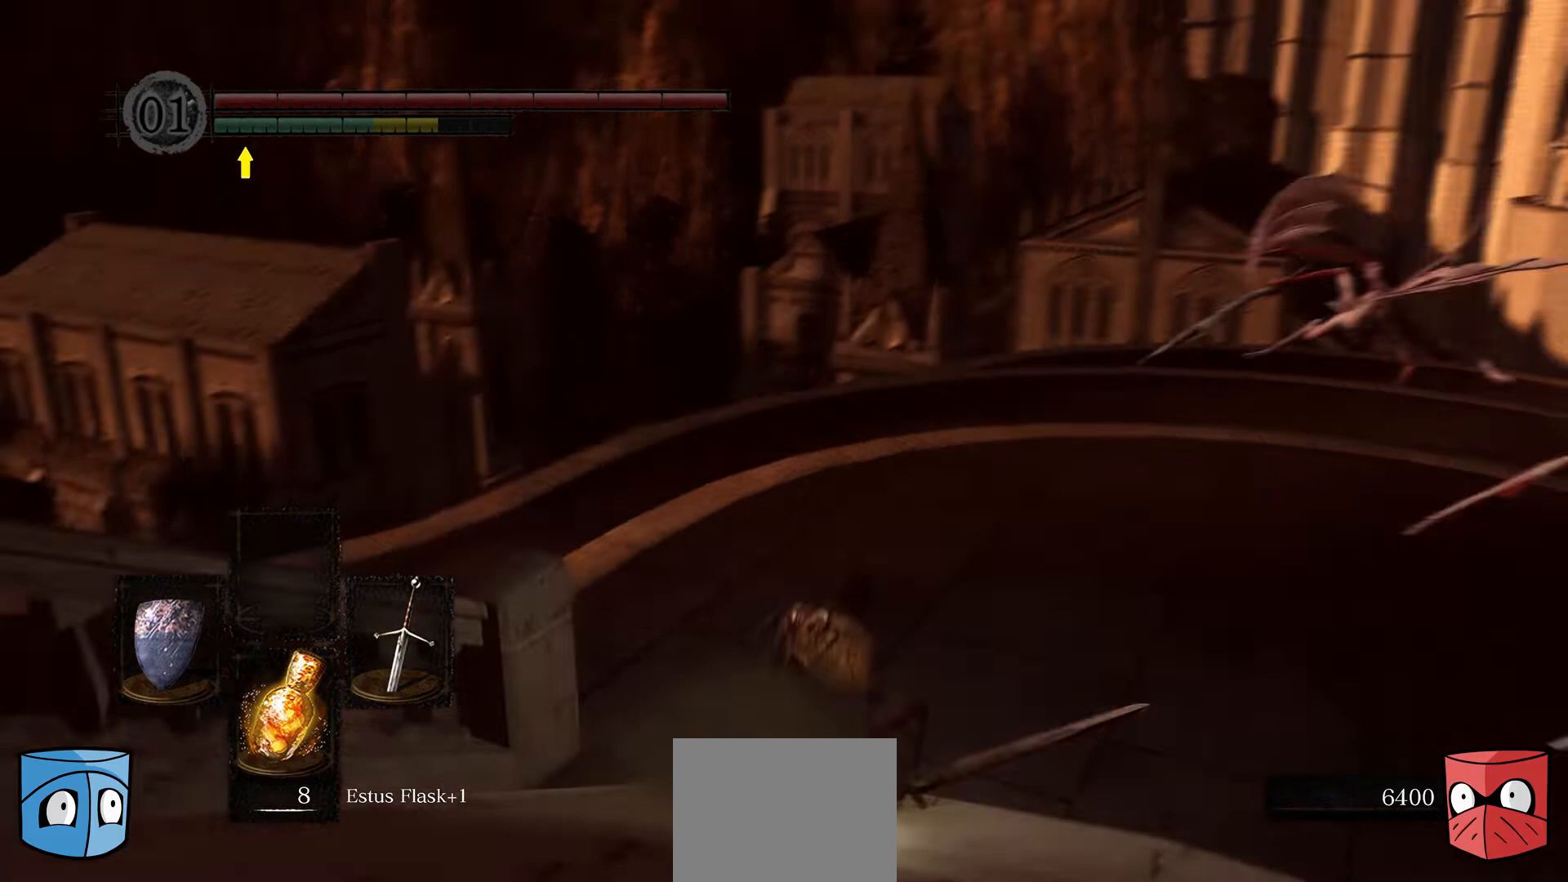
{"buttons": [], "left_stick": "up-left", "right_stick": "left", "events": [[100, "right_stick", "left"], [233, "left_stick", "up-left"]]}
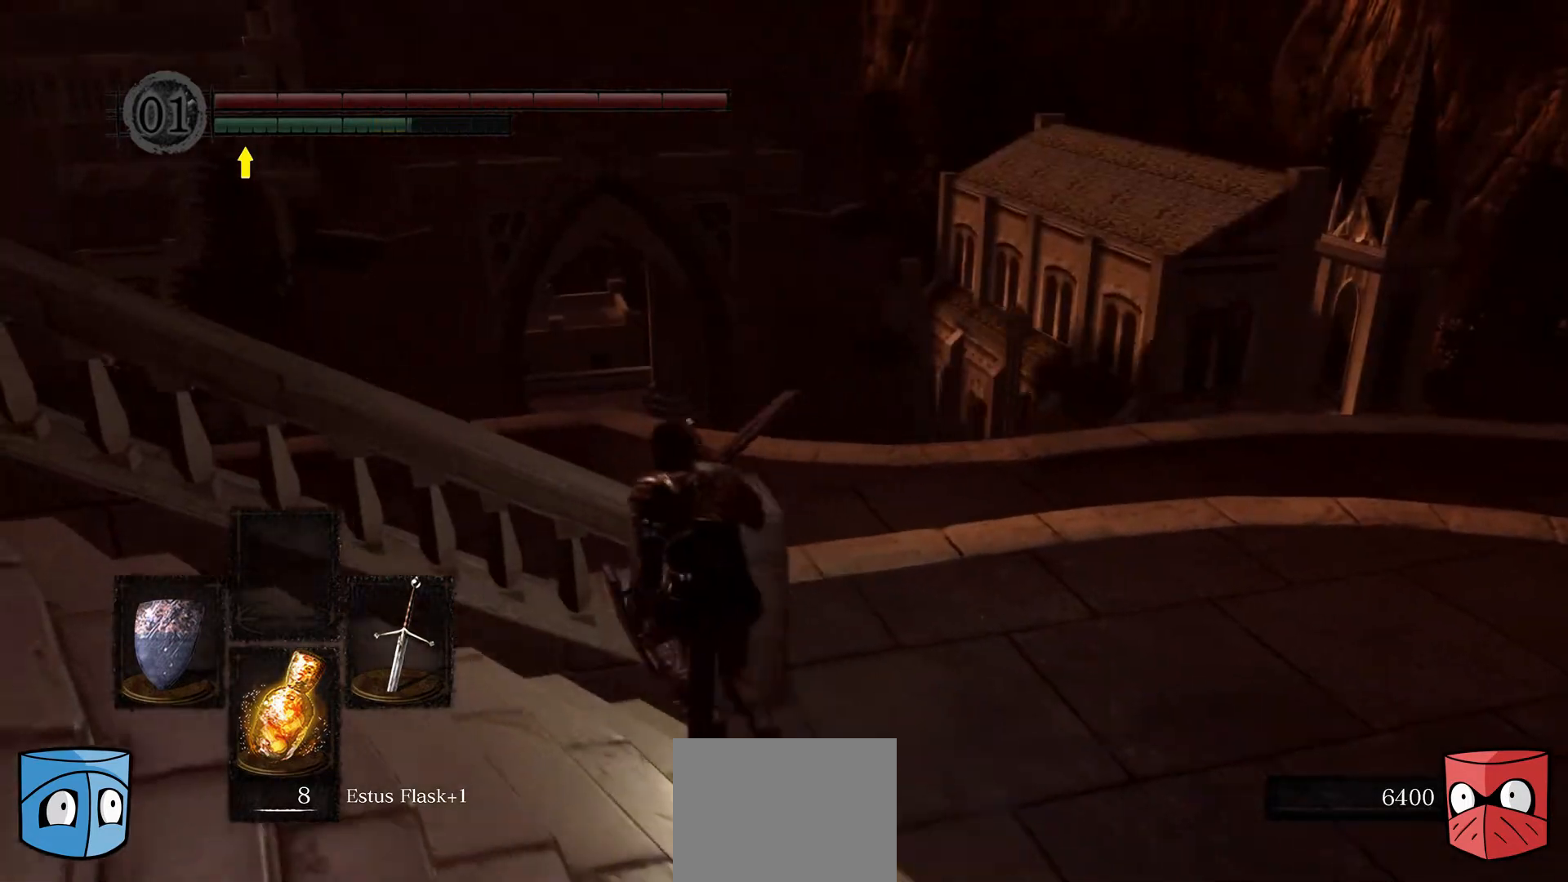
{"buttons": [], "left_stick": "up-right", "right_stick": "center", "events": [[33, "right_stick", "center"], [300, "left_stick", "up"], [400, "left_stick", "up-right"]]}
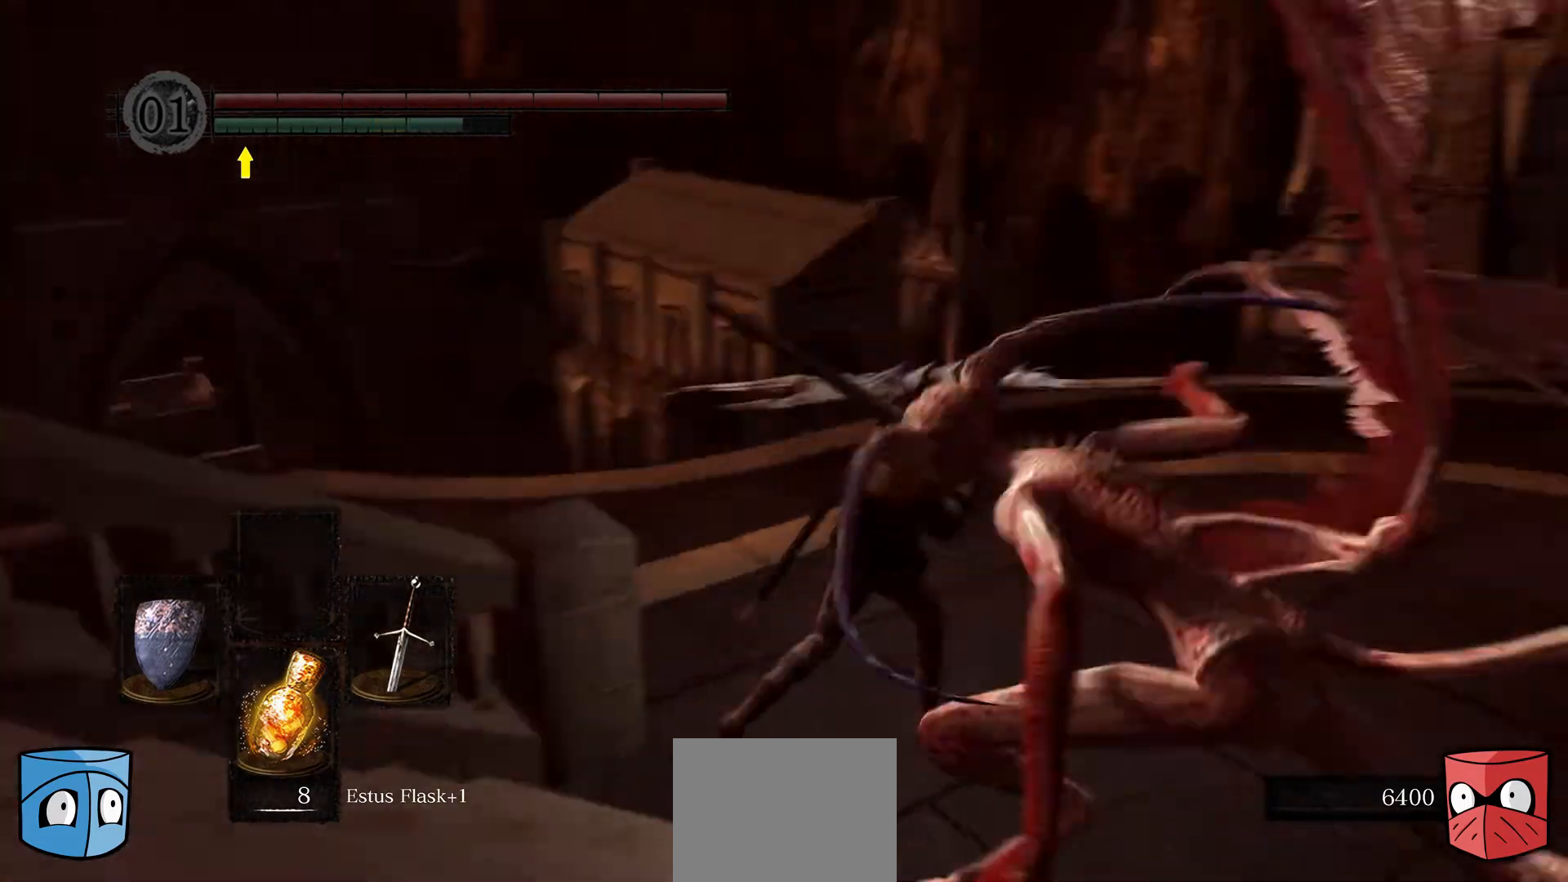
{"buttons": [], "left_stick": "up", "right_stick": "center", "events": [[33, "left_stick", "right"], [100, "right_stick", "right"], [300, "left_stick", "up"], [300, "right_stick", "center"]]}
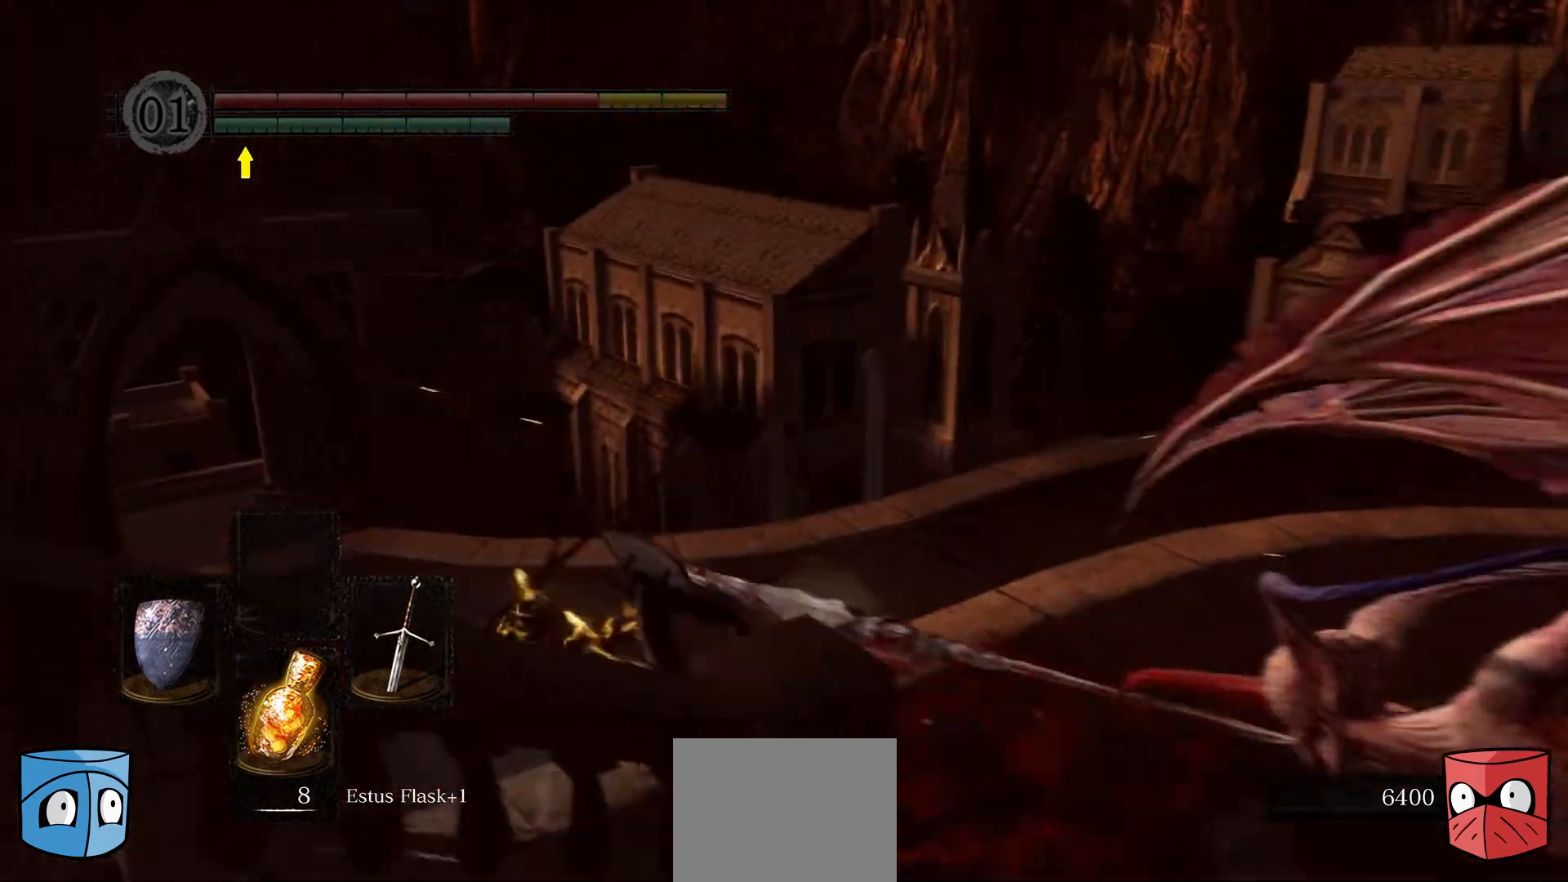
{"buttons": [], "left_stick": "up-right", "right_stick": "center", "events": [[33, "left_stick", "up-left"], [467, "left_stick", "up-right"]]}
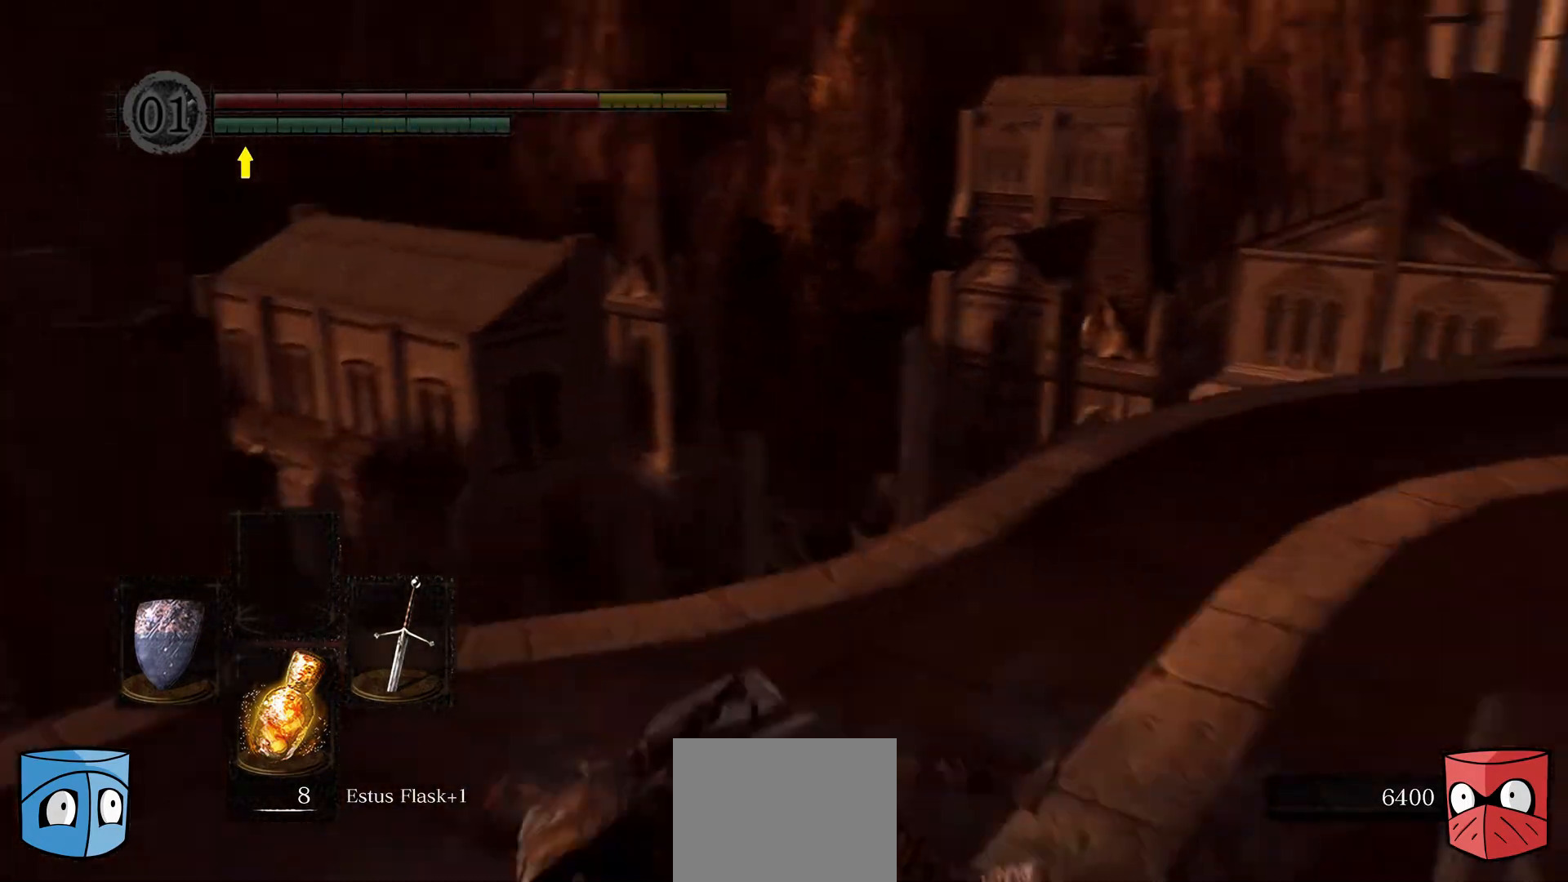
{"buttons": [], "left_stick": "right", "right_stick": "right", "events": [[33, "right_stick", "right"], [233, "left_stick", "right"]]}
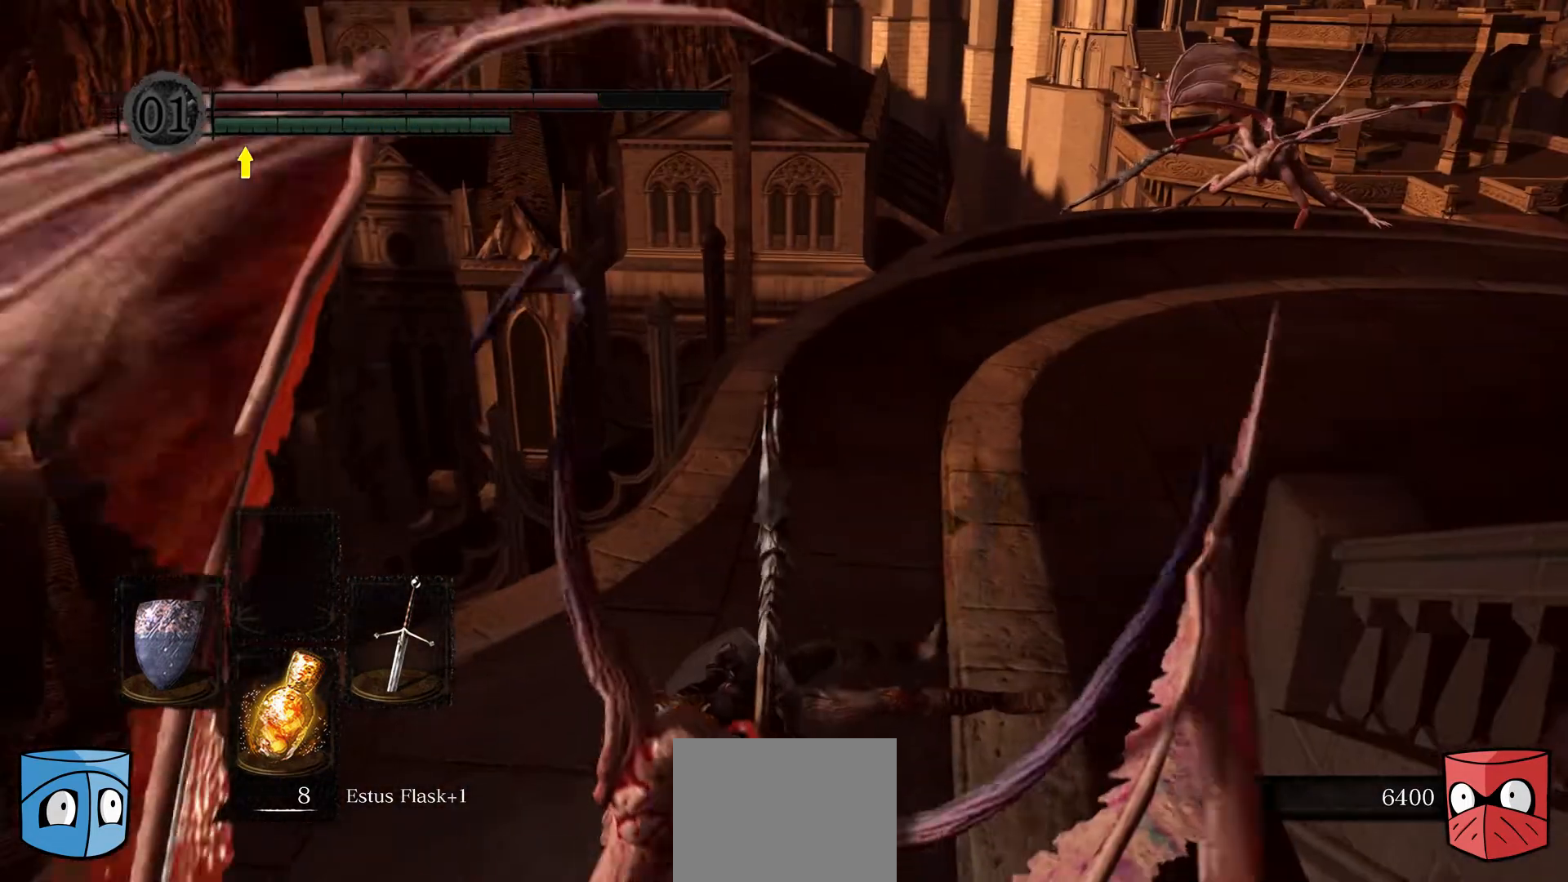
{"buttons": [], "left_stick": "up", "right_stick": "center", "events": [[33, "right_stick", "center"], [100, "left_stick", "up"]]}
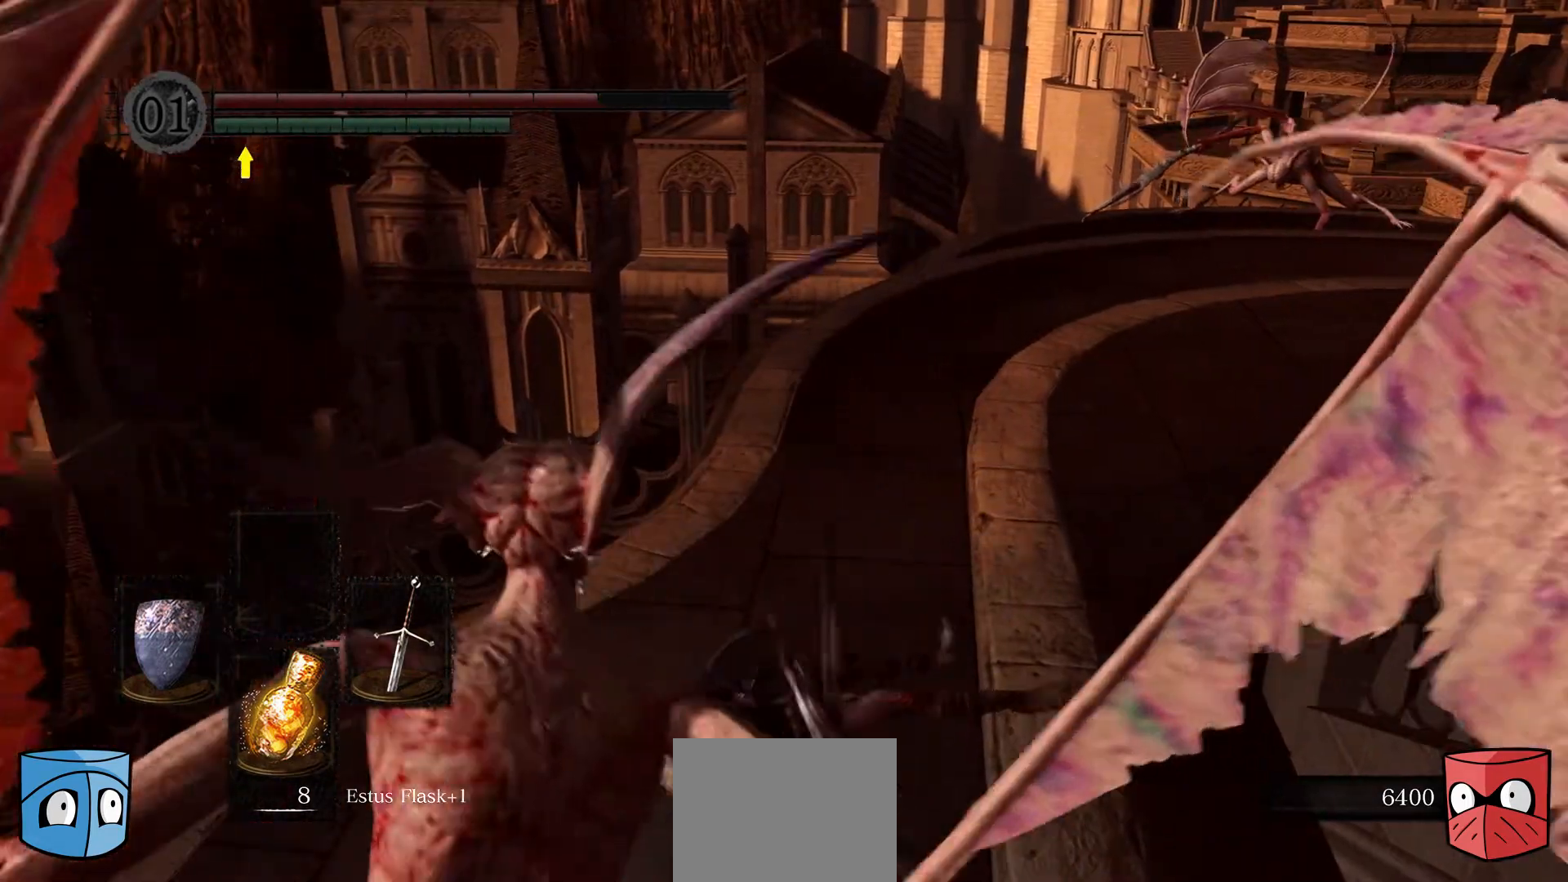
{"buttons": [], "left_stick": "up", "right_stick": "center", "events": []}
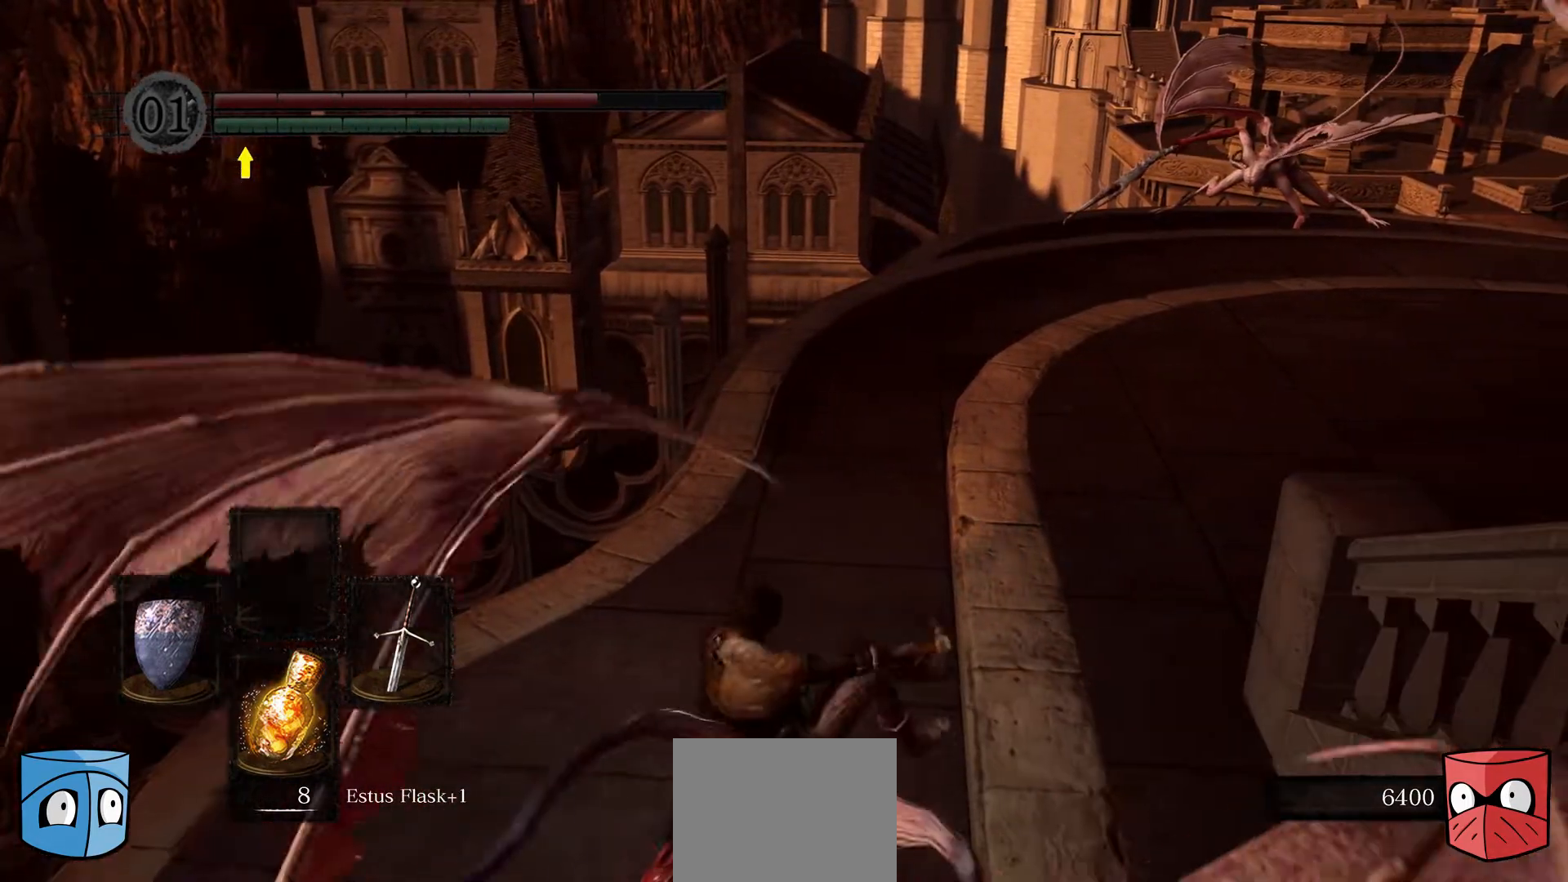
{"buttons": [], "left_stick": "up", "right_stick": "center", "events": []}
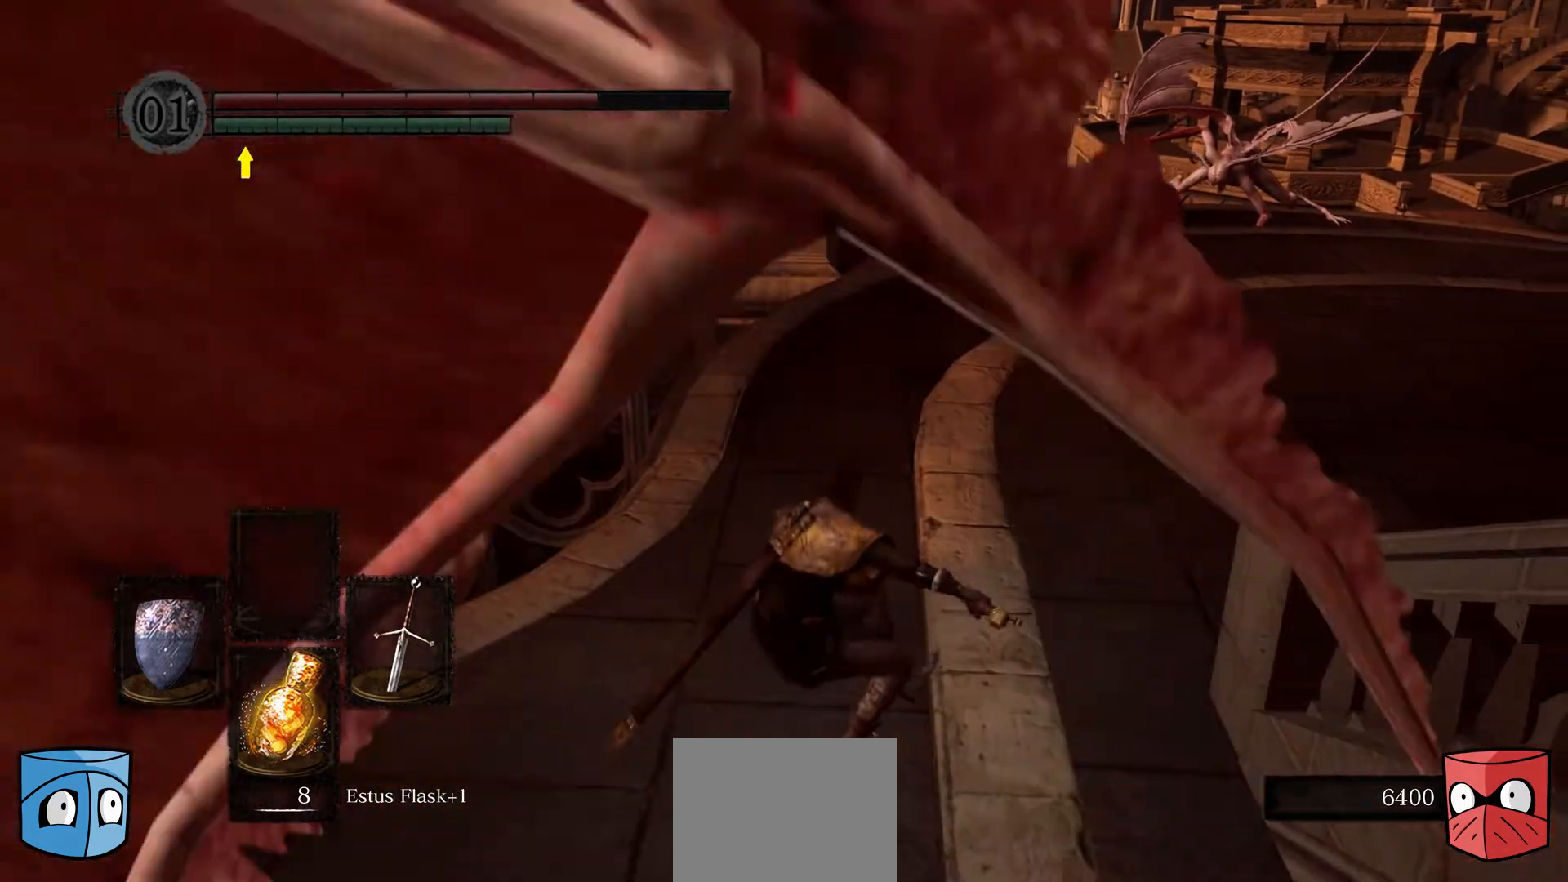
{"buttons": [], "left_stick": "up", "right_stick": "center", "events": []}
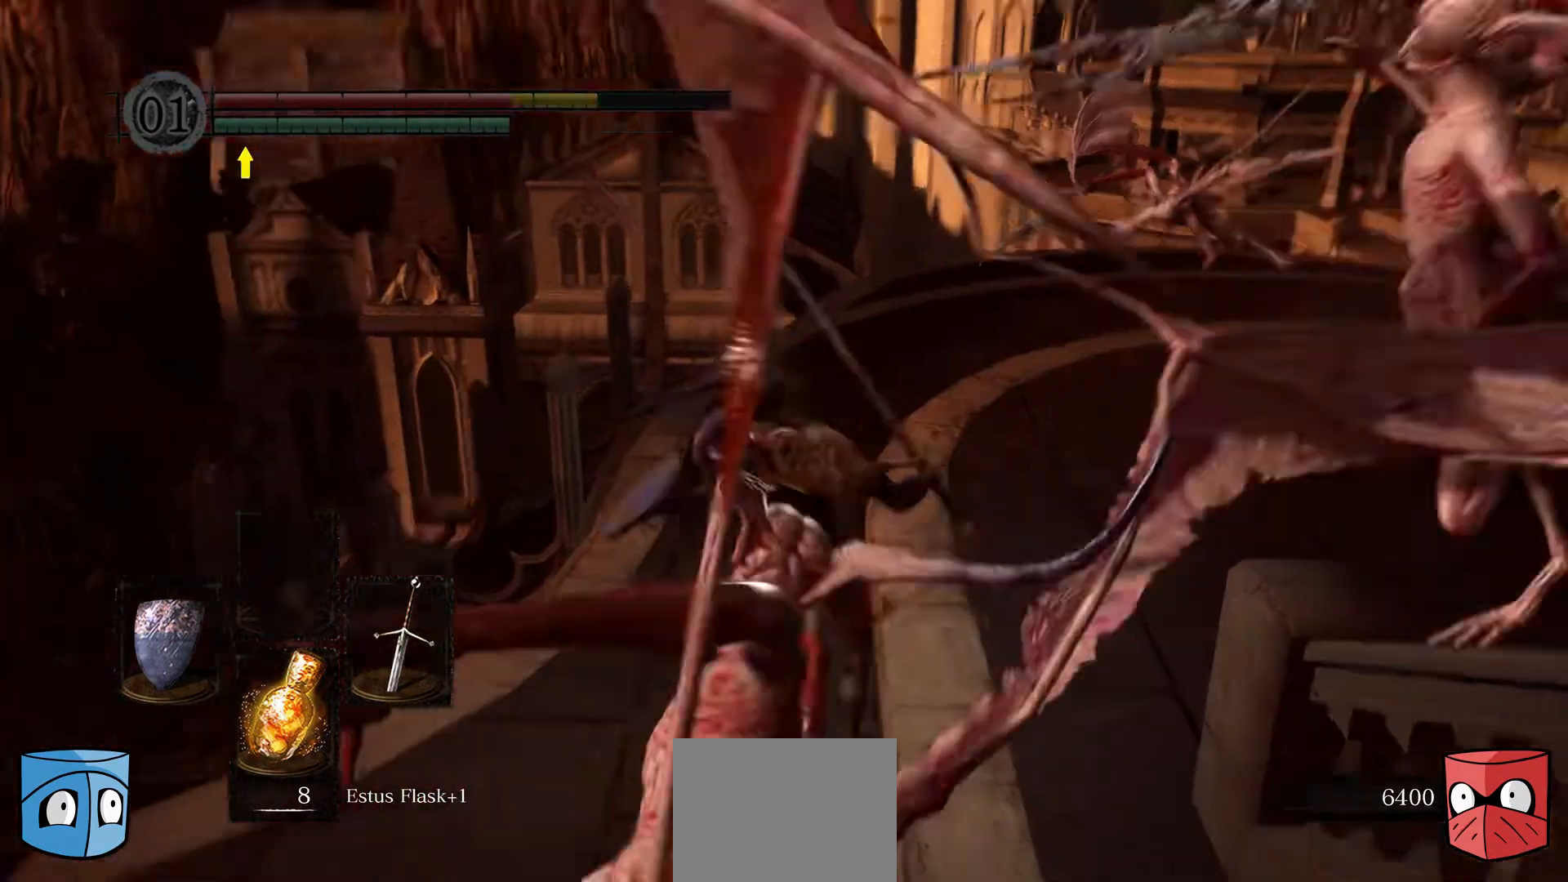
{"buttons": [], "left_stick": "up", "right_stick": "center", "events": []}
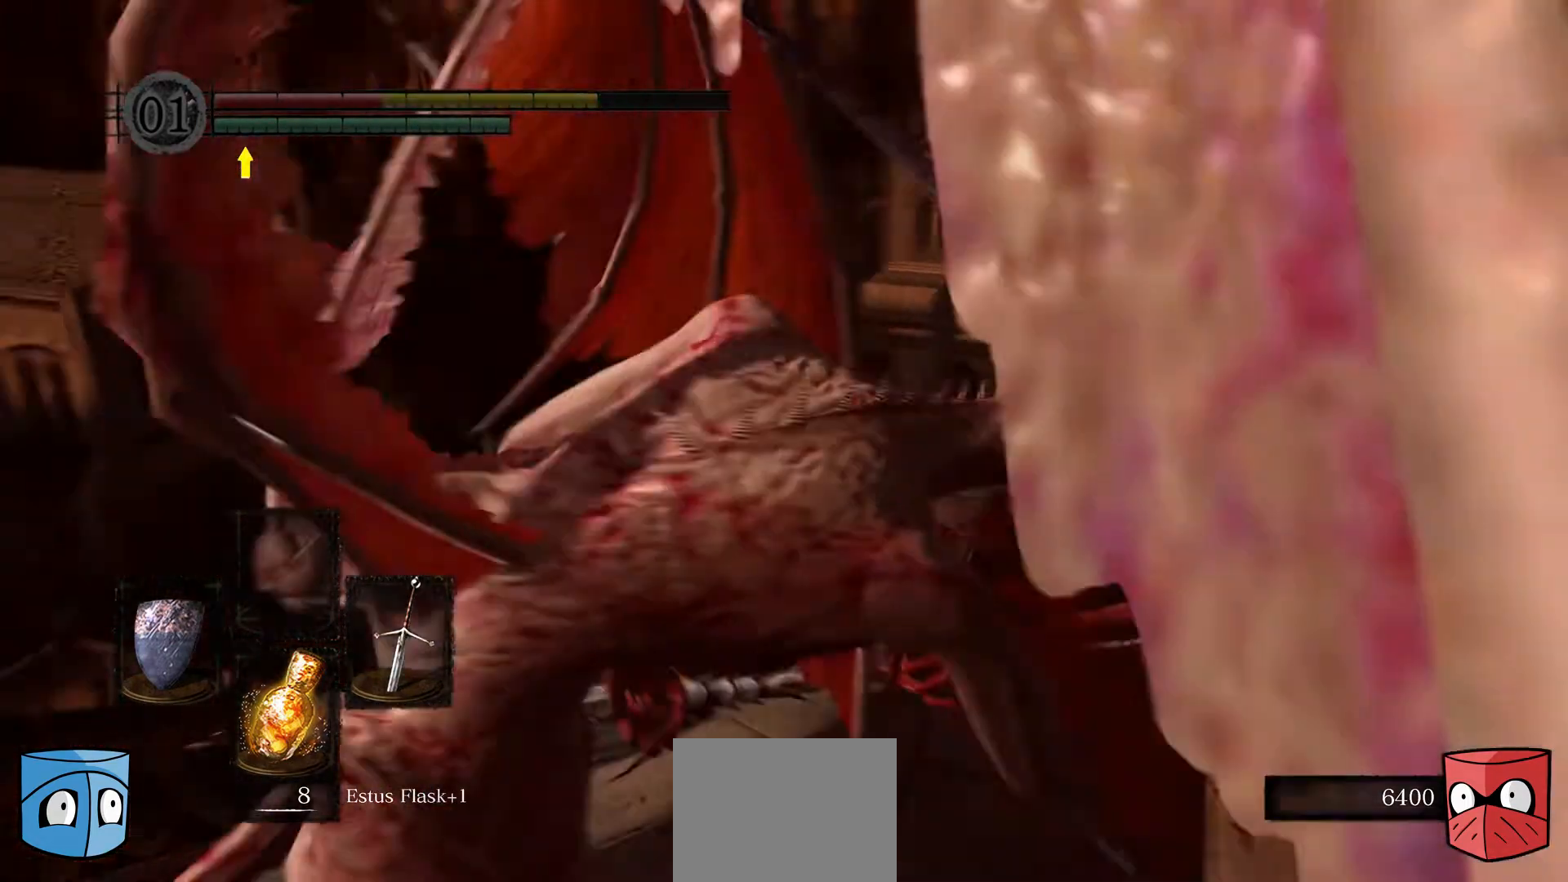
{"buttons": [], "left_stick": "up-right", "right_stick": "center", "events": [[167, "right_stick", "left"], [400, "left_stick", "up-right"], [400, "right_stick", "center"]]}
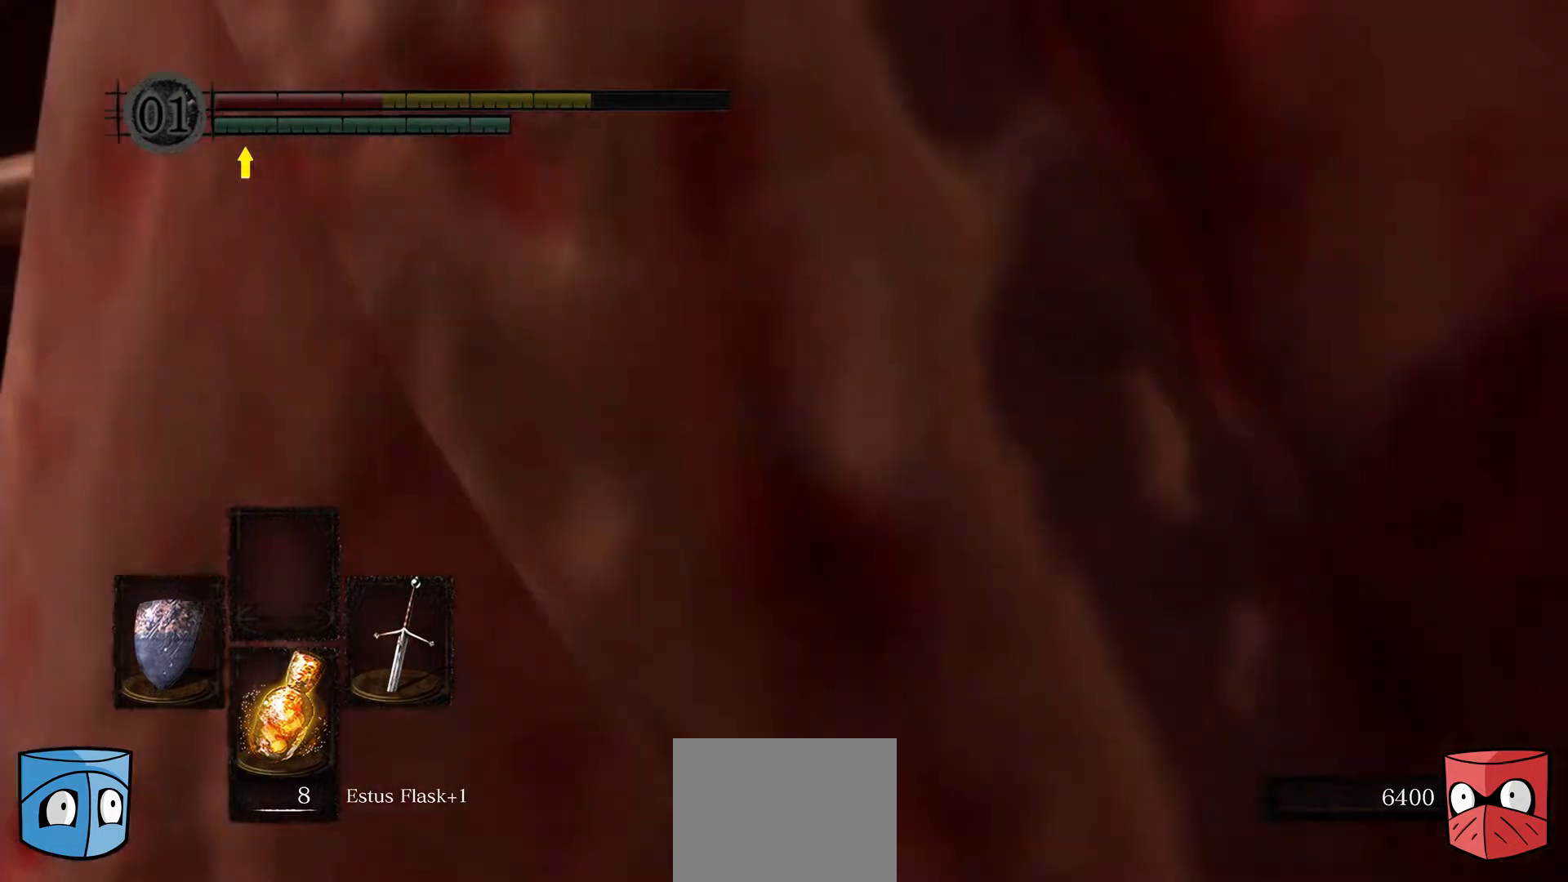
{"buttons": [], "left_stick": "right", "right_stick": "down", "events": [[33, "left_stick", "right"], [367, "right_stick", "down"]]}
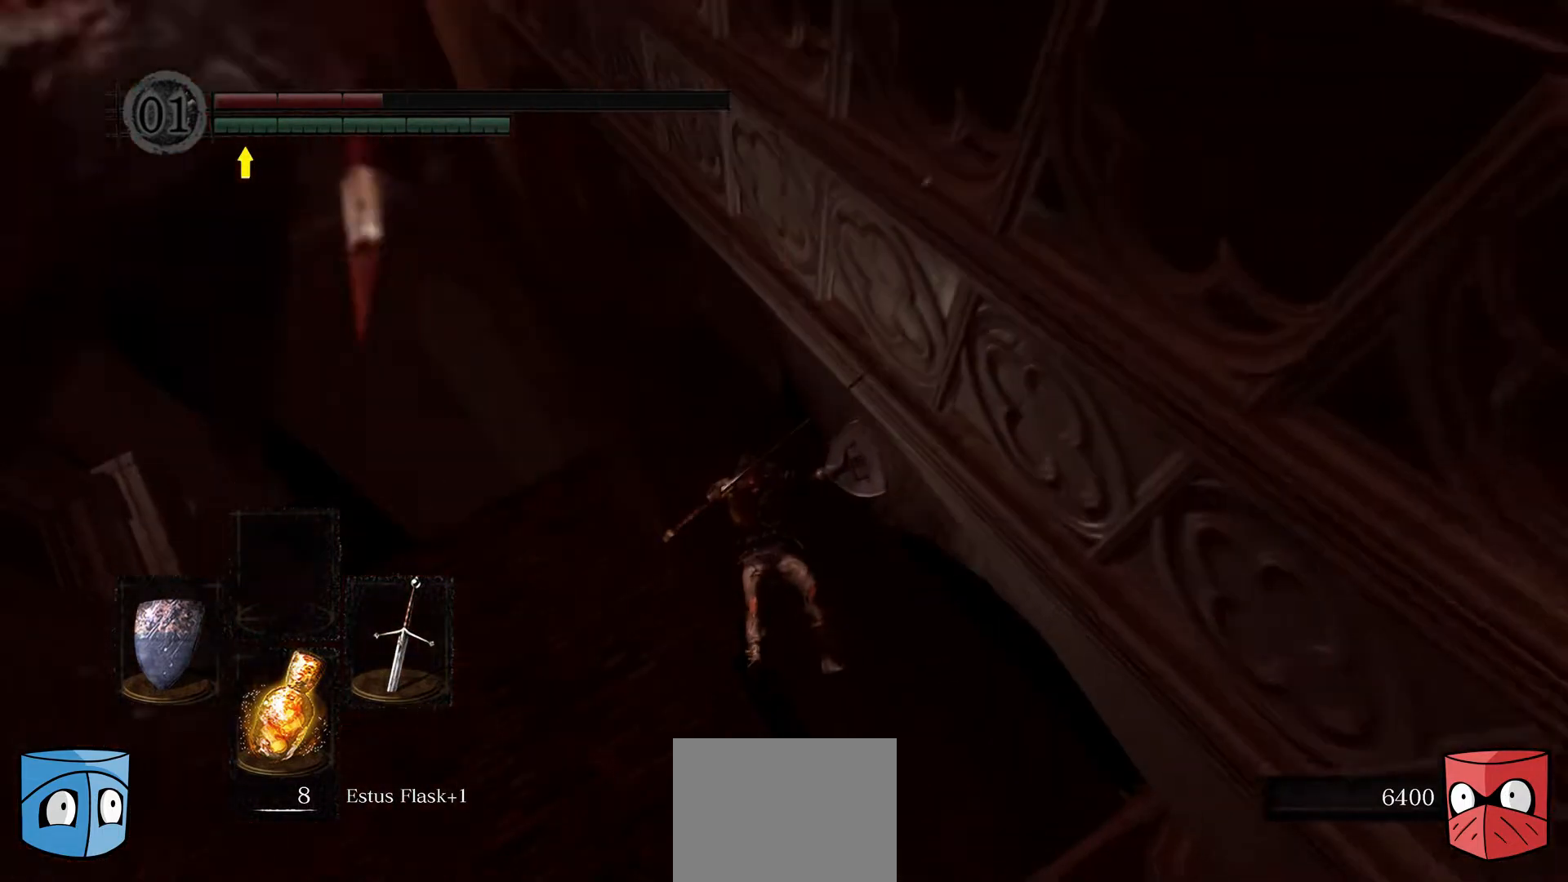
{"buttons": [], "left_stick": "right", "right_stick": "center", "events": [[300, "right_stick", "center"]]}
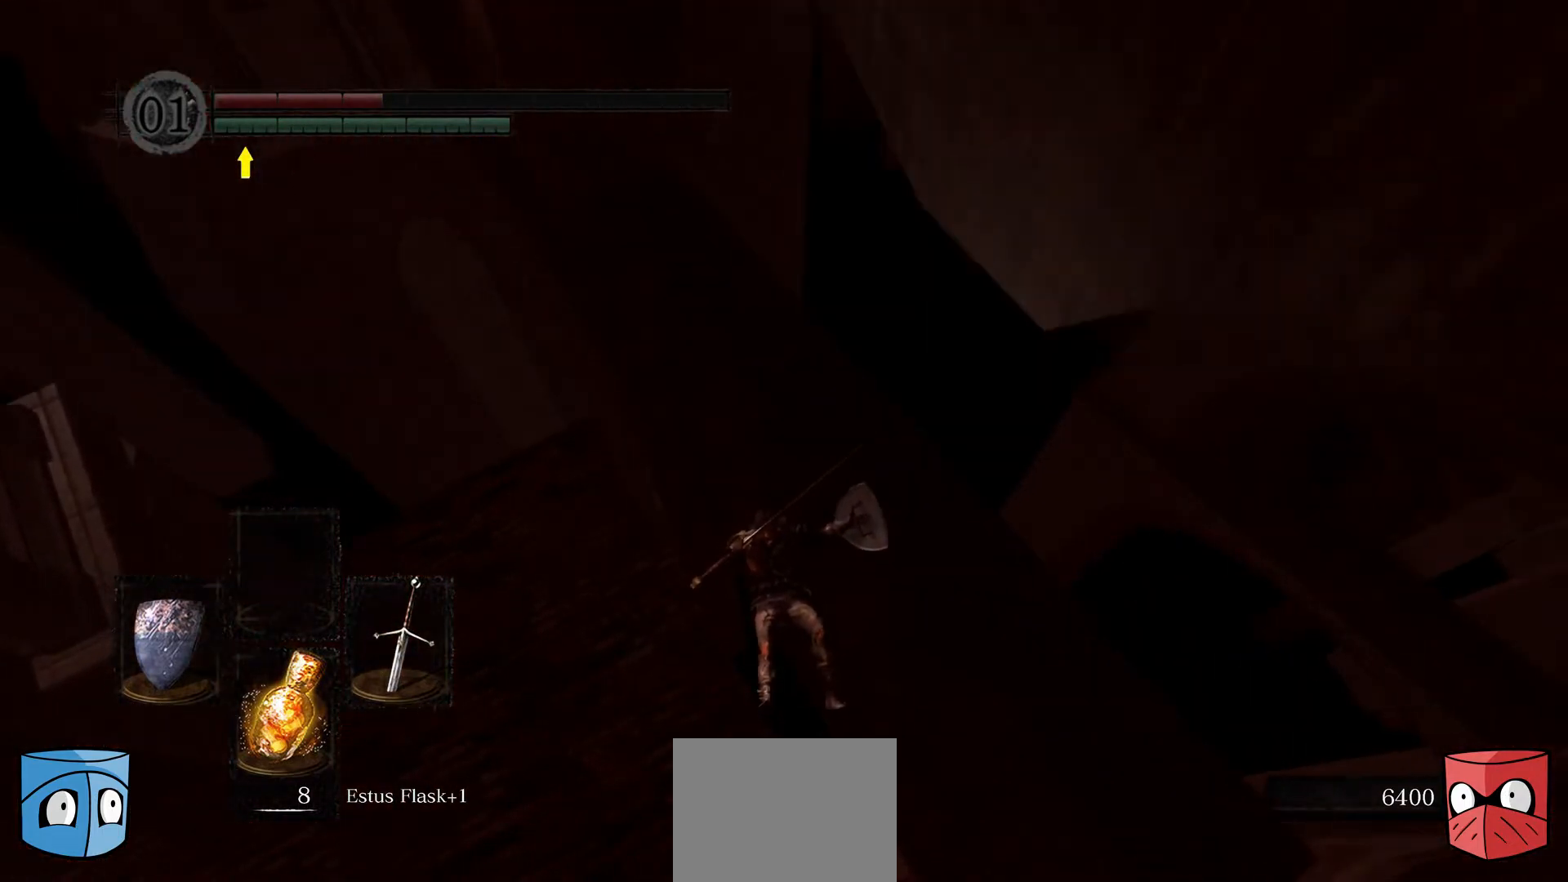
{"buttons": [], "left_stick": "right", "right_stick": "up", "events": [[233, "left_stick", "center"], [367, "left_stick", "right"], [367, "right_stick", "up"]]}
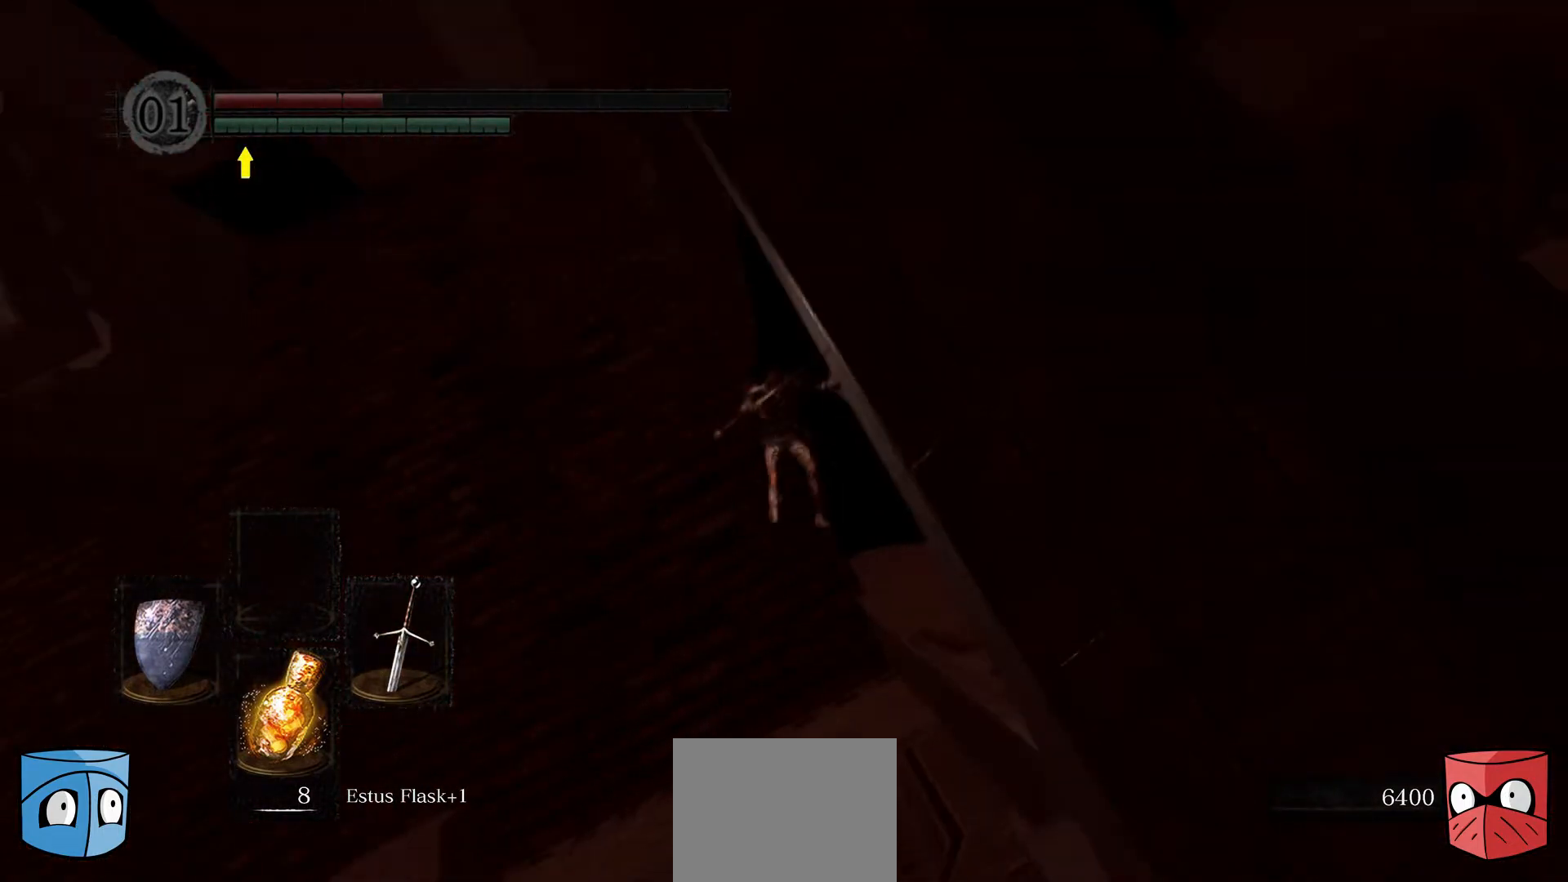
{"buttons": [], "left_stick": "up-right", "right_stick": "center", "events": [[100, "left_stick", "up-right"], [100, "right_stick", "center"]]}
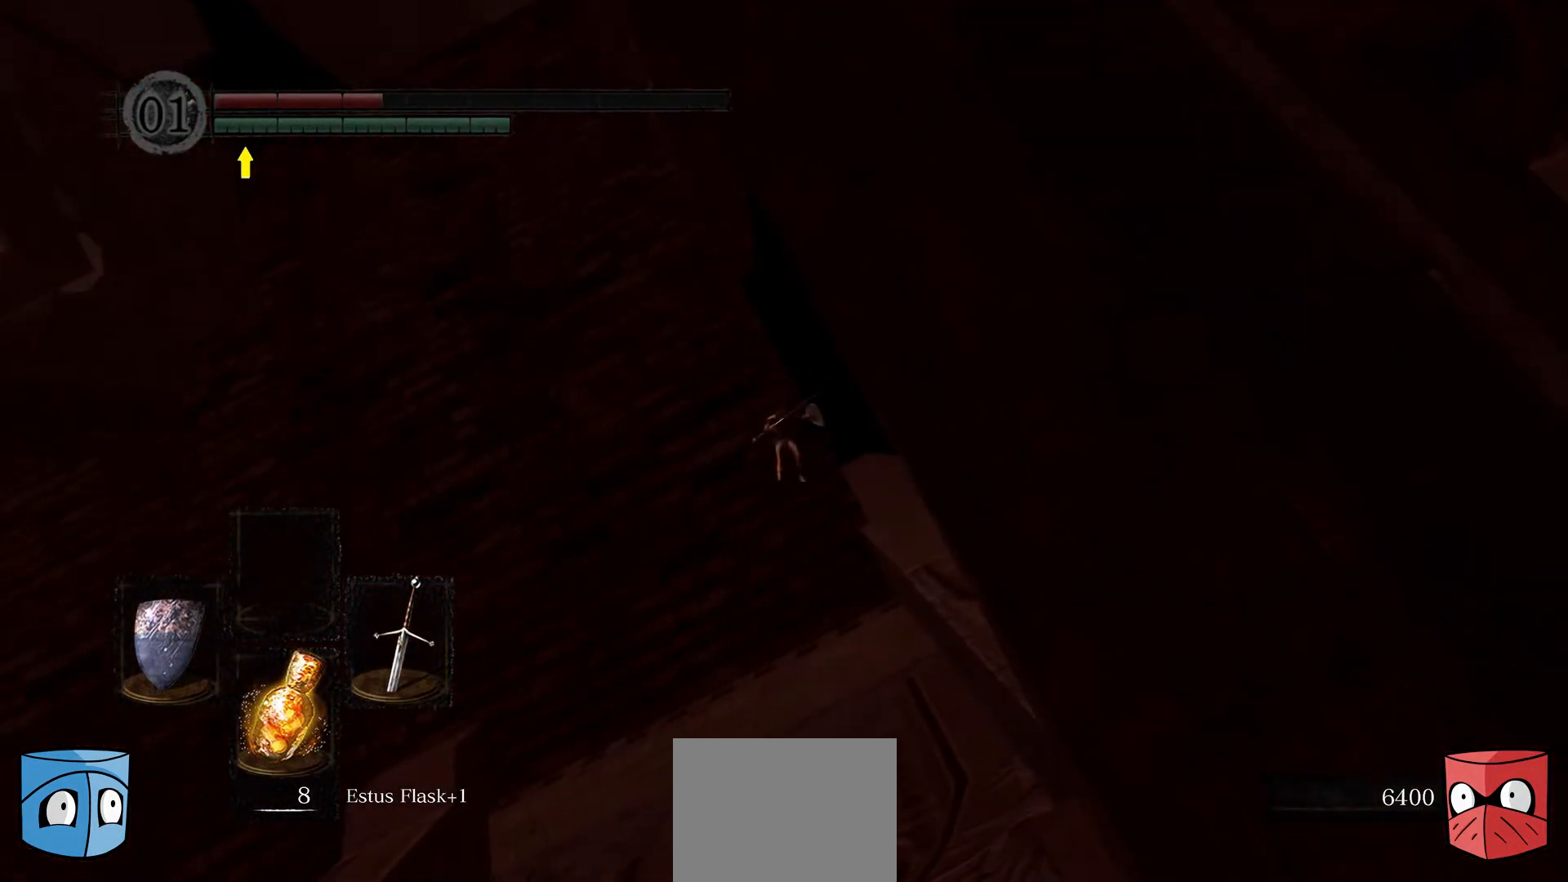
{"buttons": [], "left_stick": "center", "right_stick": "center", "events": [[33, "right_stick", "up"], [167, "left_stick", "right"], [300, "left_stick", "center"], [300, "right_stick", "center"]]}
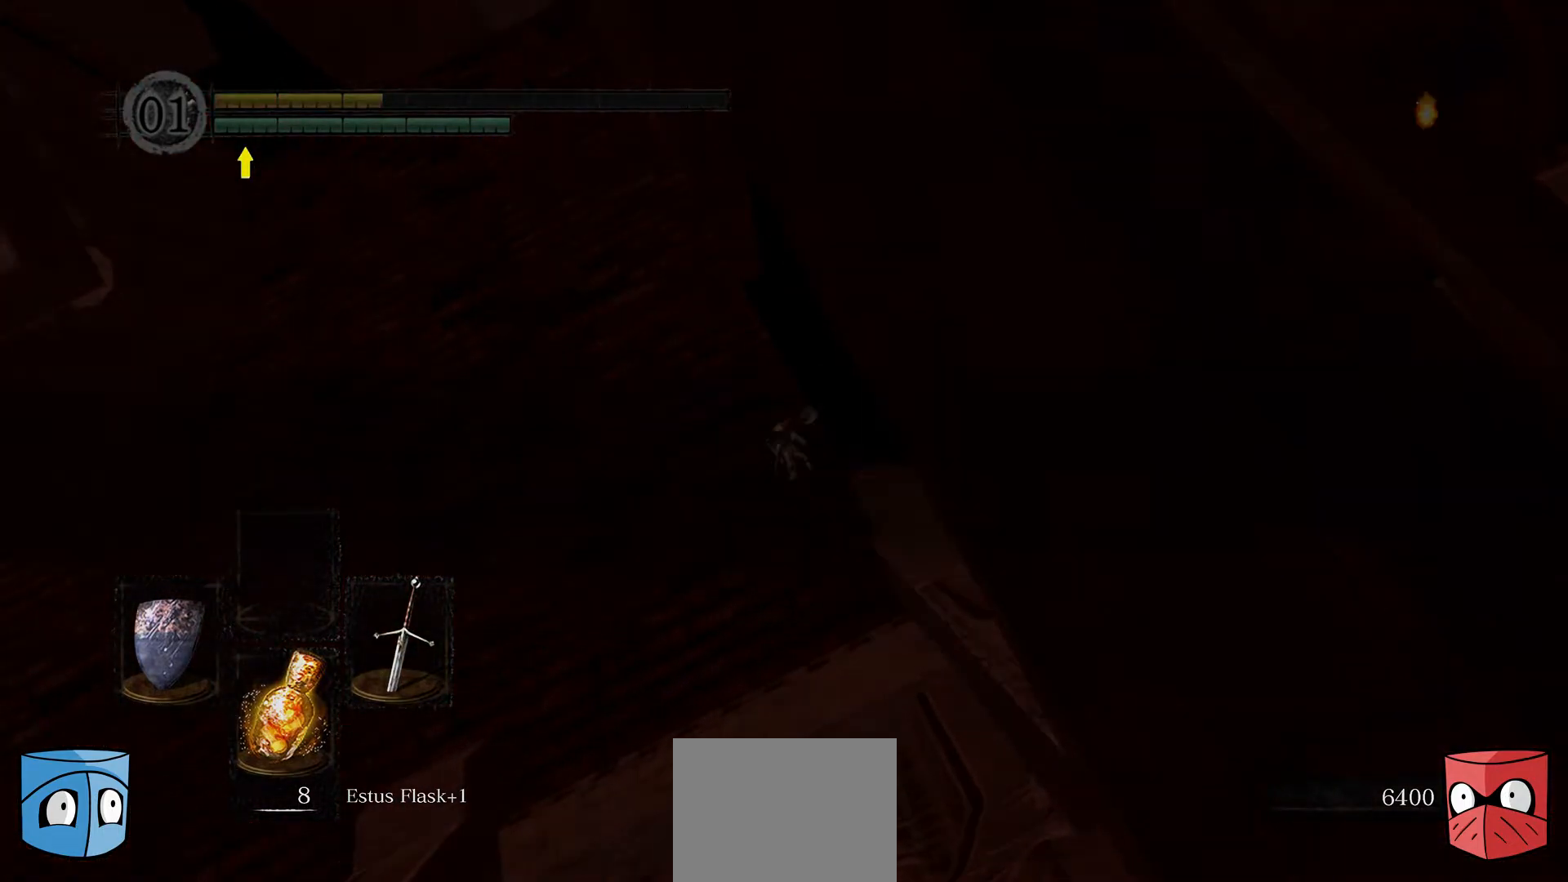
{"buttons": [], "left_stick": "center", "right_stick": "center", "events": []}
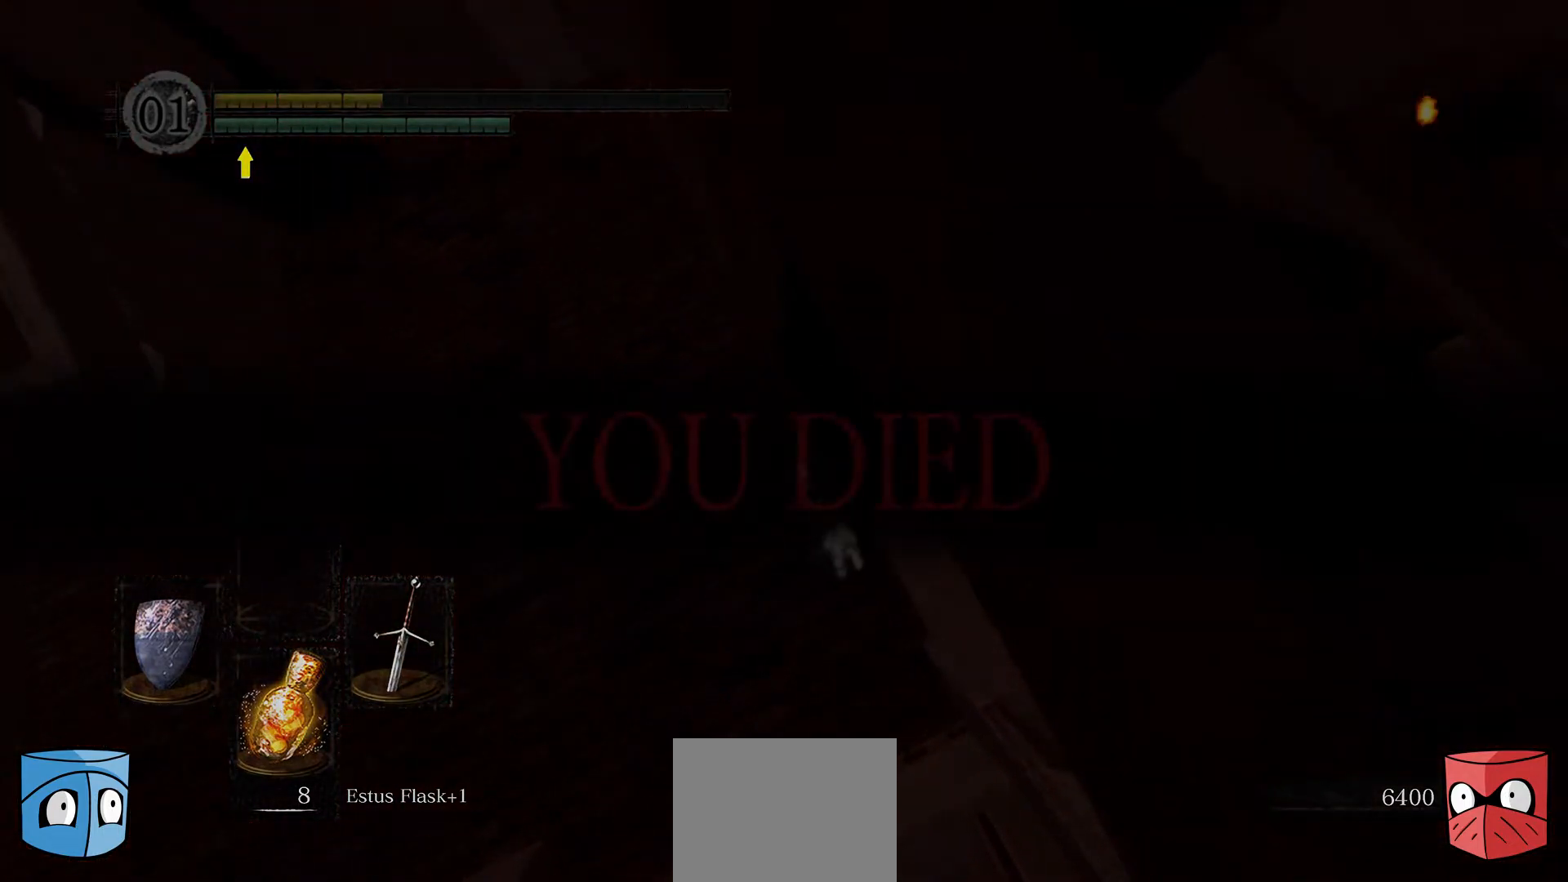
{"buttons": [], "left_stick": "center", "right_stick": "center", "events": []}
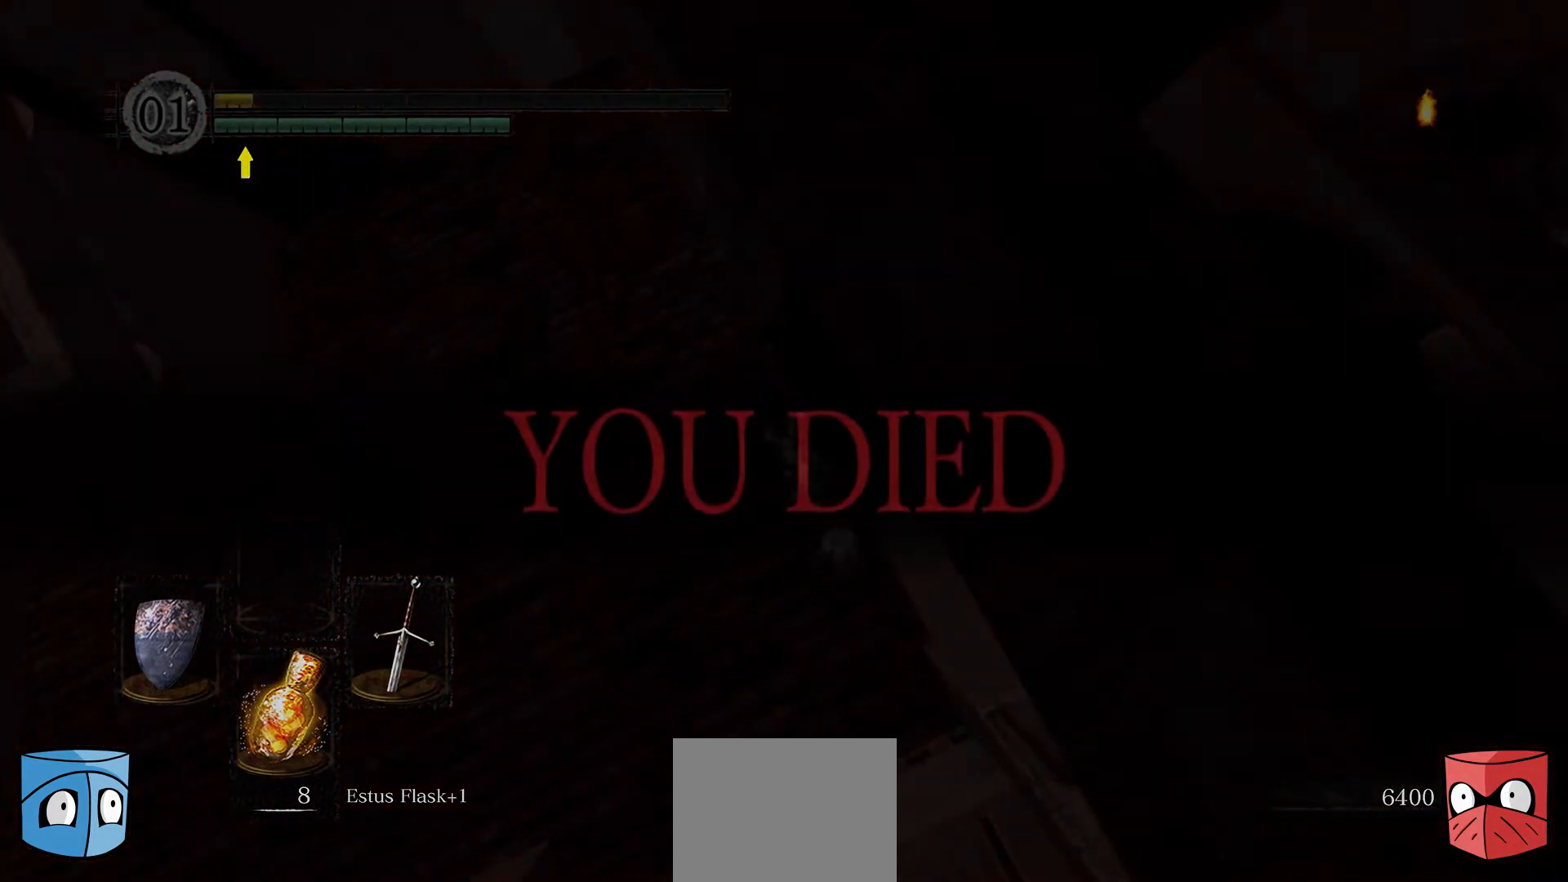
{"buttons": [], "left_stick": "center", "right_stick": "center", "events": []}
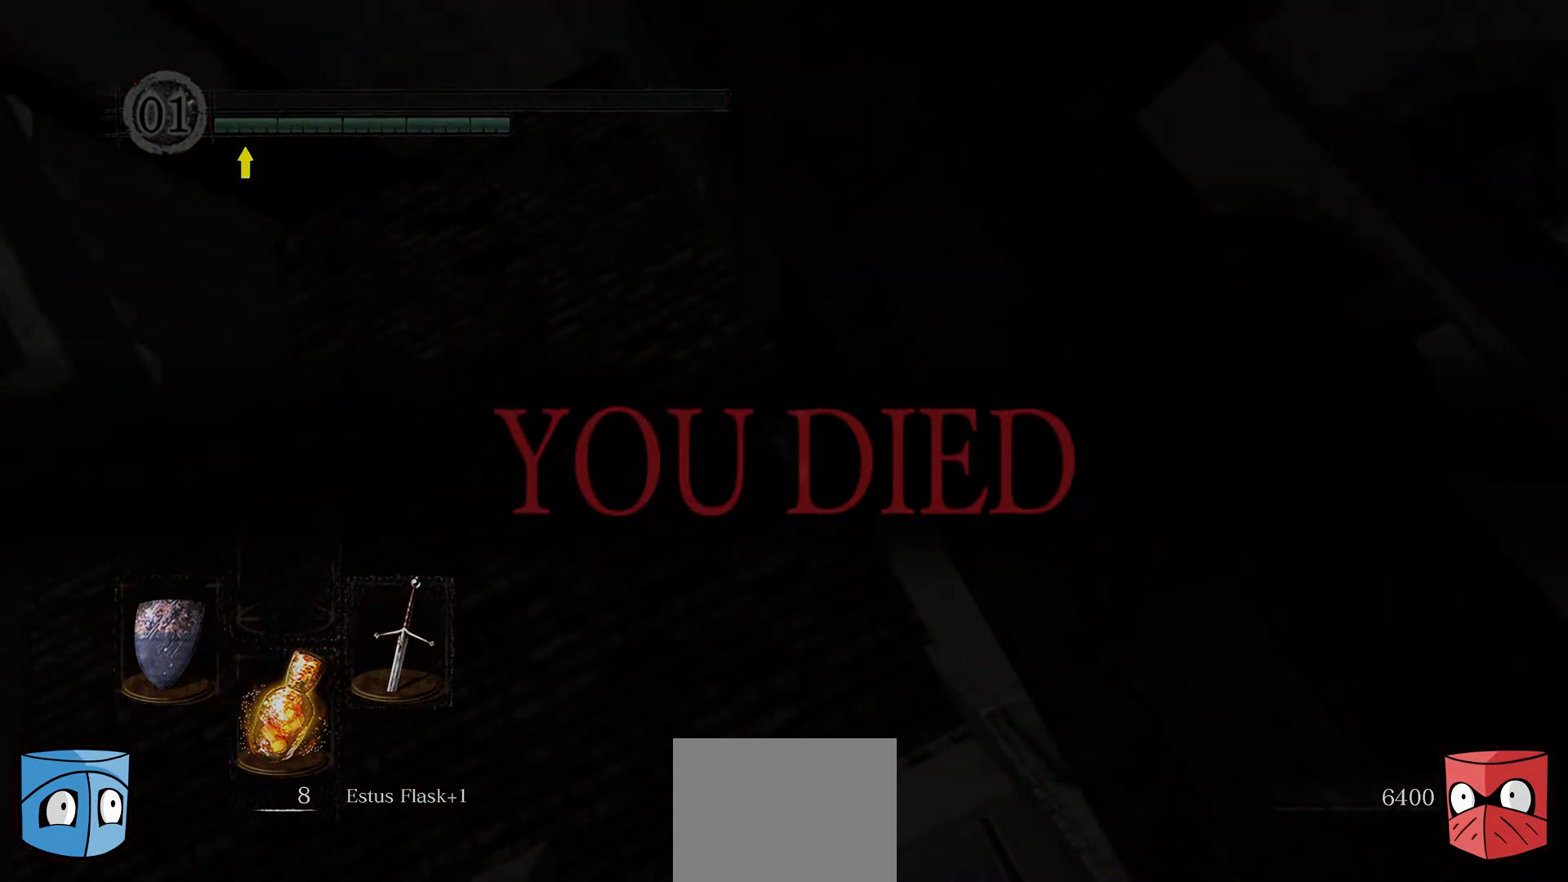
{"buttons": [], "left_stick": "center", "right_stick": "center", "events": []}
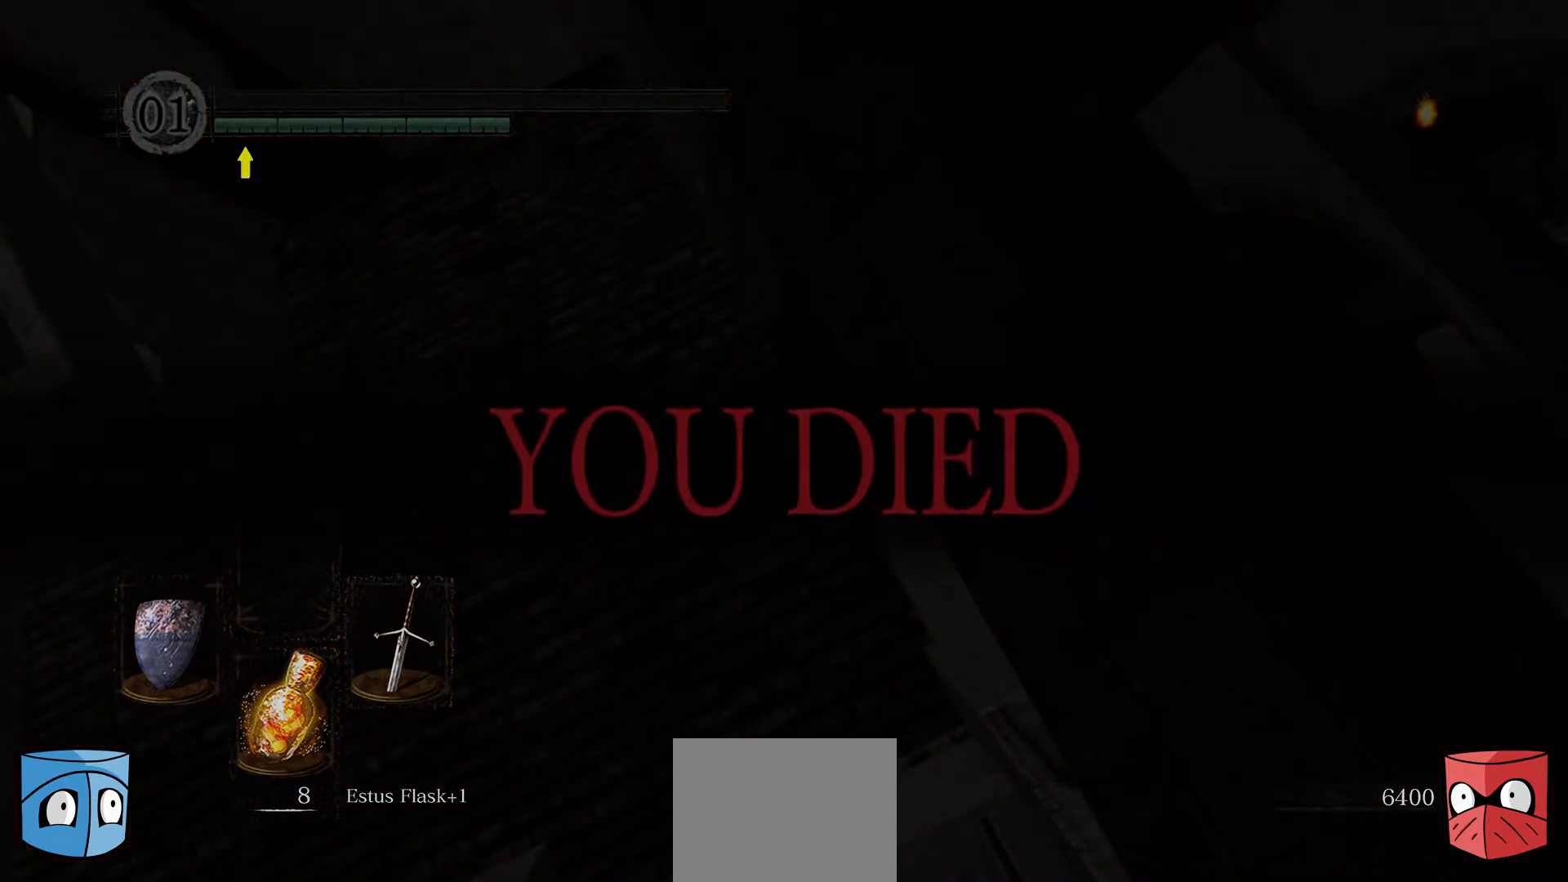
{"buttons": [], "left_stick": "center", "right_stick": "center", "events": []}
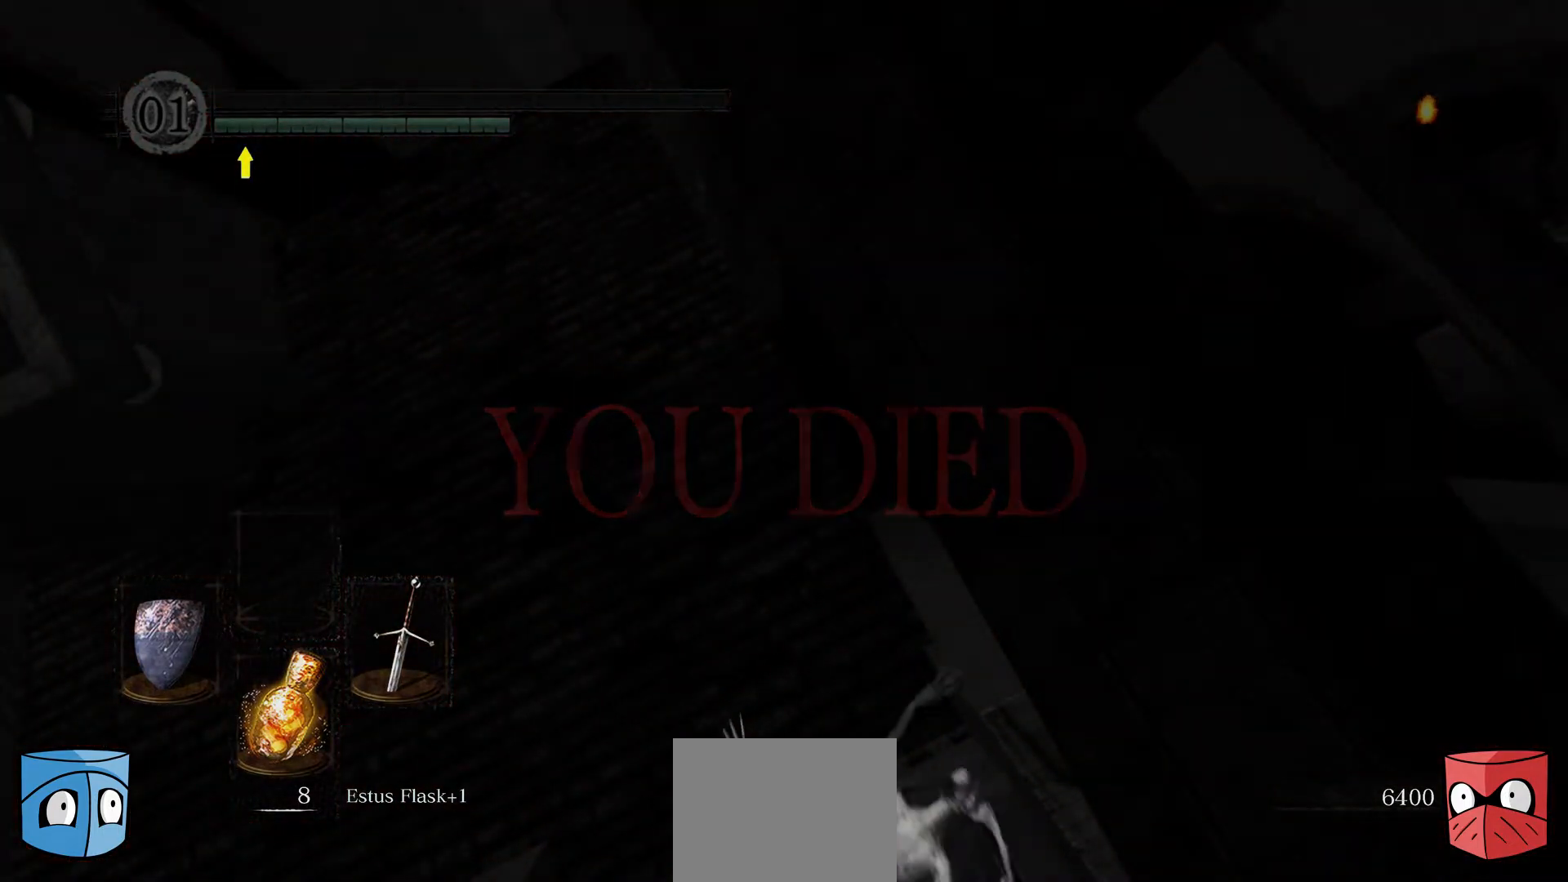
{"buttons": [], "left_stick": "center", "right_stick": "center", "events": []}
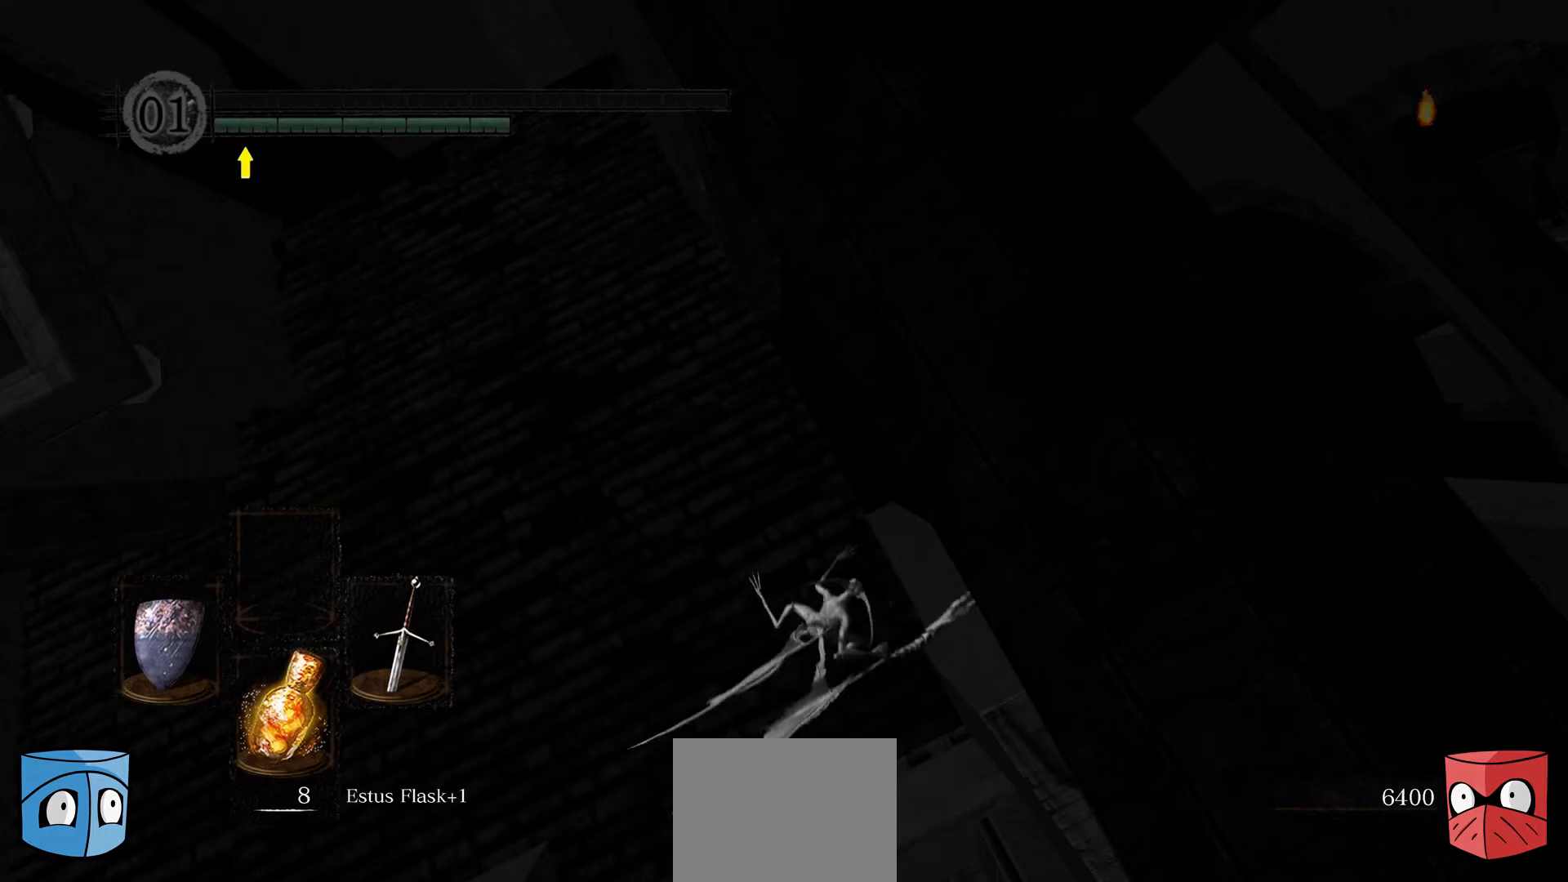
{"buttons": [], "left_stick": "center", "right_stick": "center", "events": []}
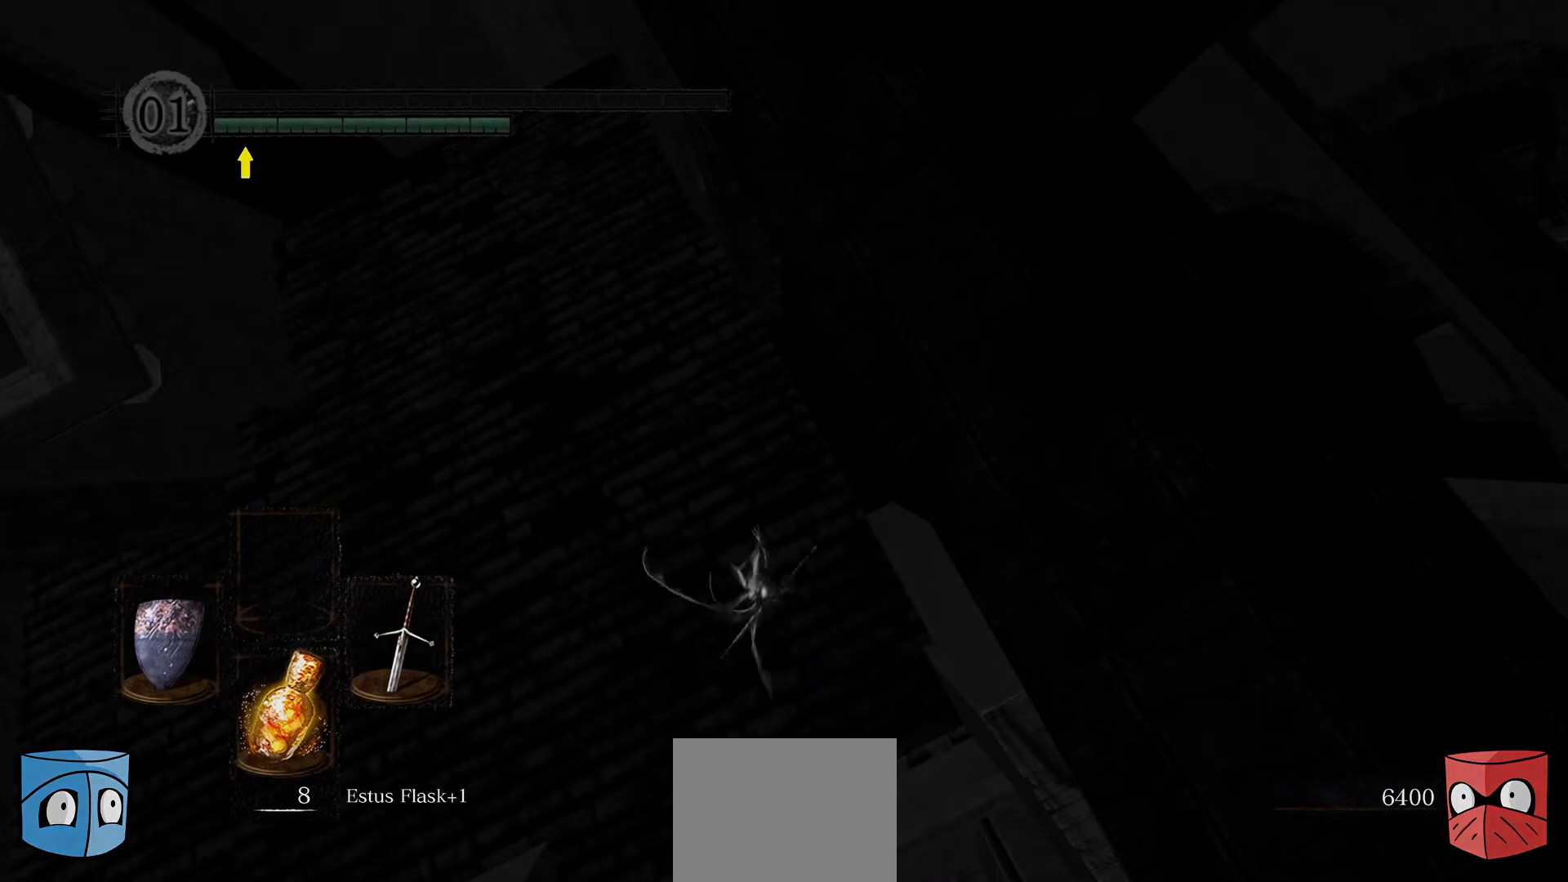
{"buttons": [], "left_stick": "center", "right_stick": "center", "events": []}
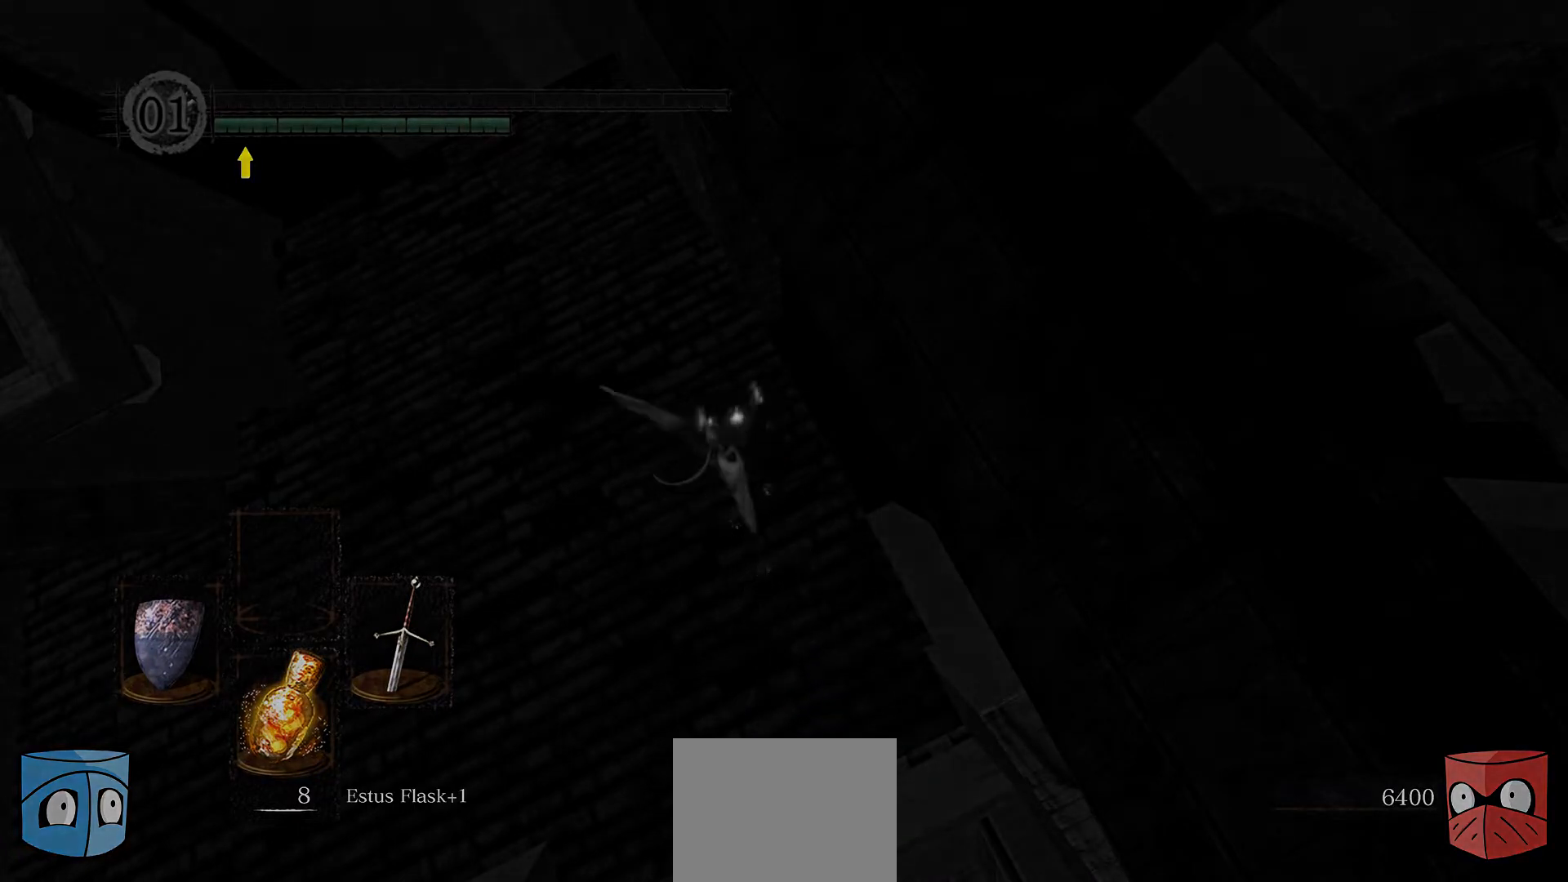
{"buttons": [], "left_stick": "center", "right_stick": "center", "events": []}
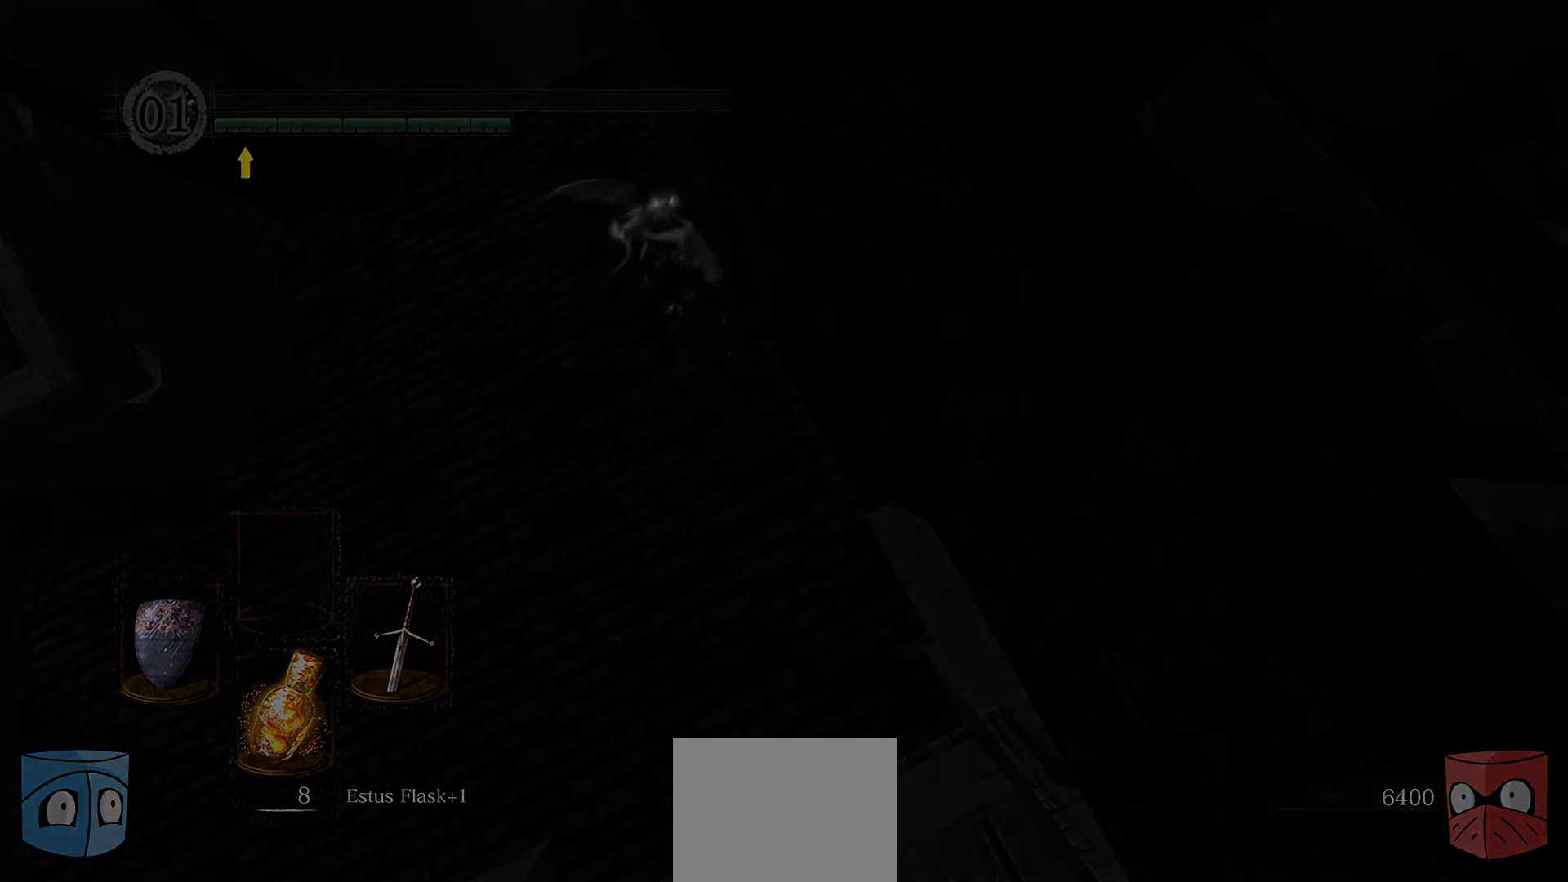
{"buttons": [], "left_stick": "center", "right_stick": "center", "events": []}